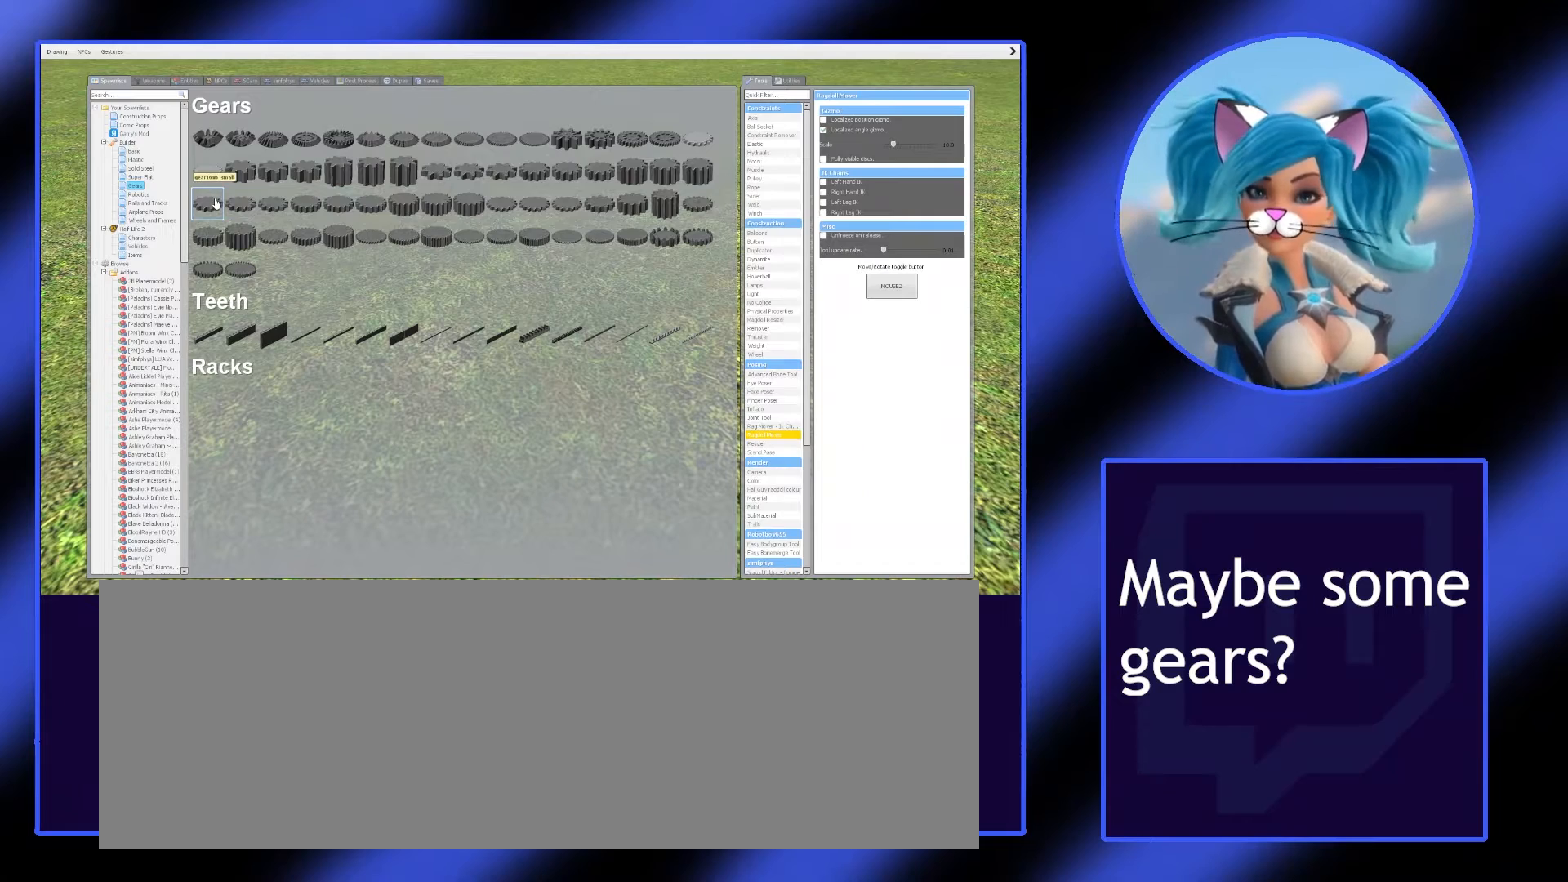
Gameplay with keyboard and mouse; each line is a JSON object with the keys and mouse buttons held at the frame after it. "events" lists presses ("down") and releases ("up") of ".", "/", "0", "1", "2", "3", "4", "5", "6", "7", "8", "9", "a", "alt_l", "alt_r", "b", "backslash", "backspace", "c", "caps_lock", "comma", "ctrl_l", "ctrl_r", "d", "down", "e", "equals", "escape", "f", "f1", "f10", "f11", "f12", "f2", "f3", "f4", "f5", "f6", "f7", "f8", "f9", "g", "h", "i", "j", "k", "l", "lbracket", "left", "m", "minus", "n", "o", "p", "q", "quote", "r", "rbracket", "return", "right", "s", "semicolon", "shift_l", "shift_r", "space", "super", "t", "tab", "tilde", "u", "up", "v", "w", "x", "y", "z", "mouse_left" and "mouse_right" between this image and that frame as [ms after this image, input, new state], when the widget could be followed in between. "mouse_left", "mouse_right" = the "left", "right" buttons of the "mouse" list. No other keys are recorded. Not read: mouse_move.
{"keys": ["q"], "mouse": [], "events": []}
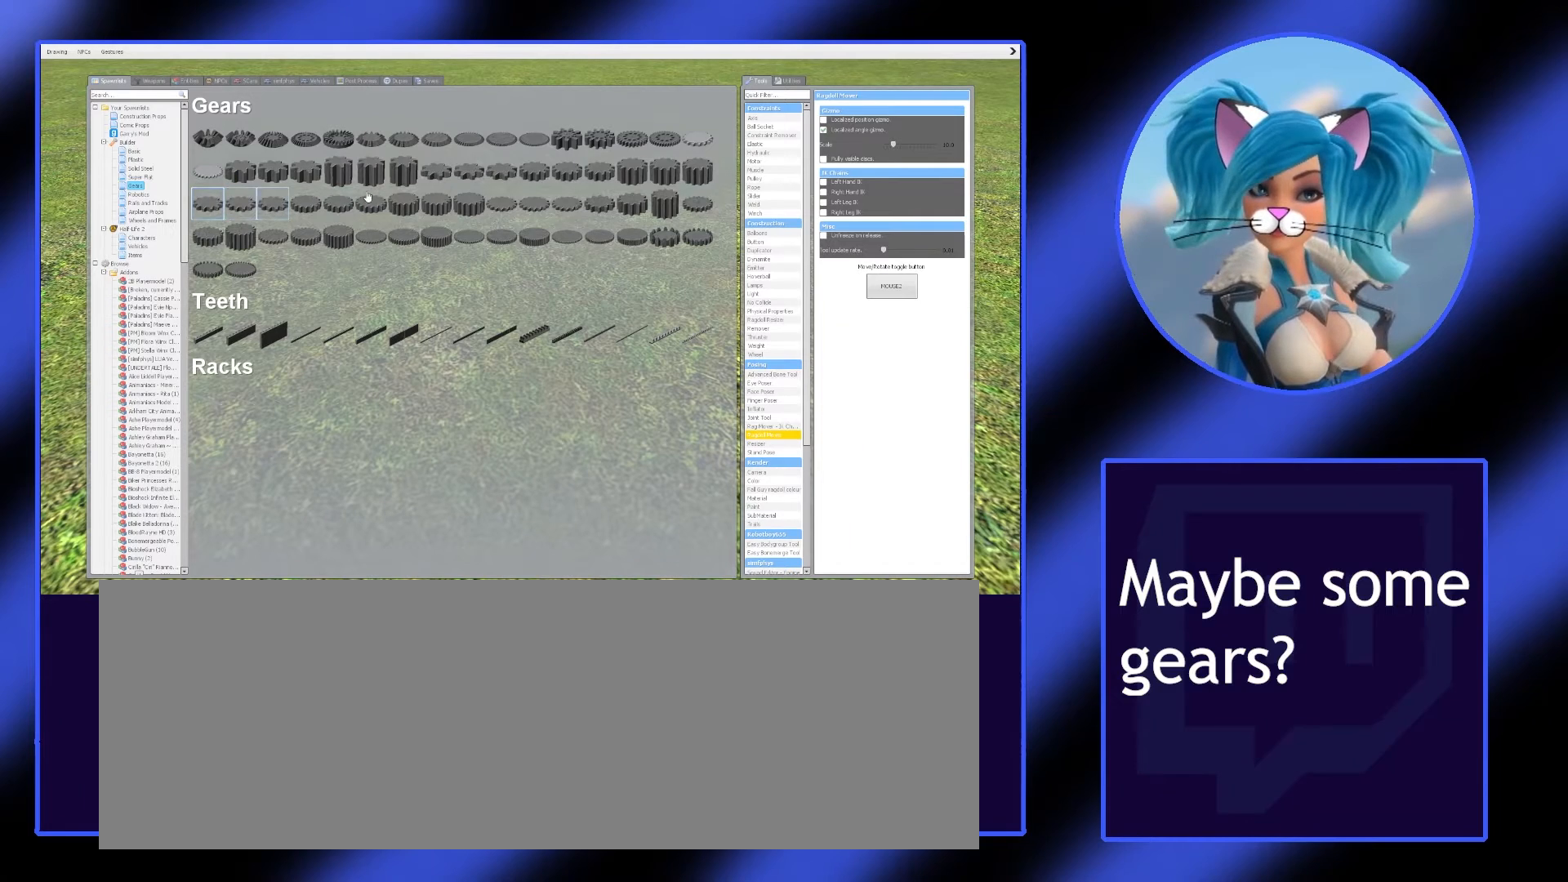
{"keys": ["q"], "mouse": [], "events": []}
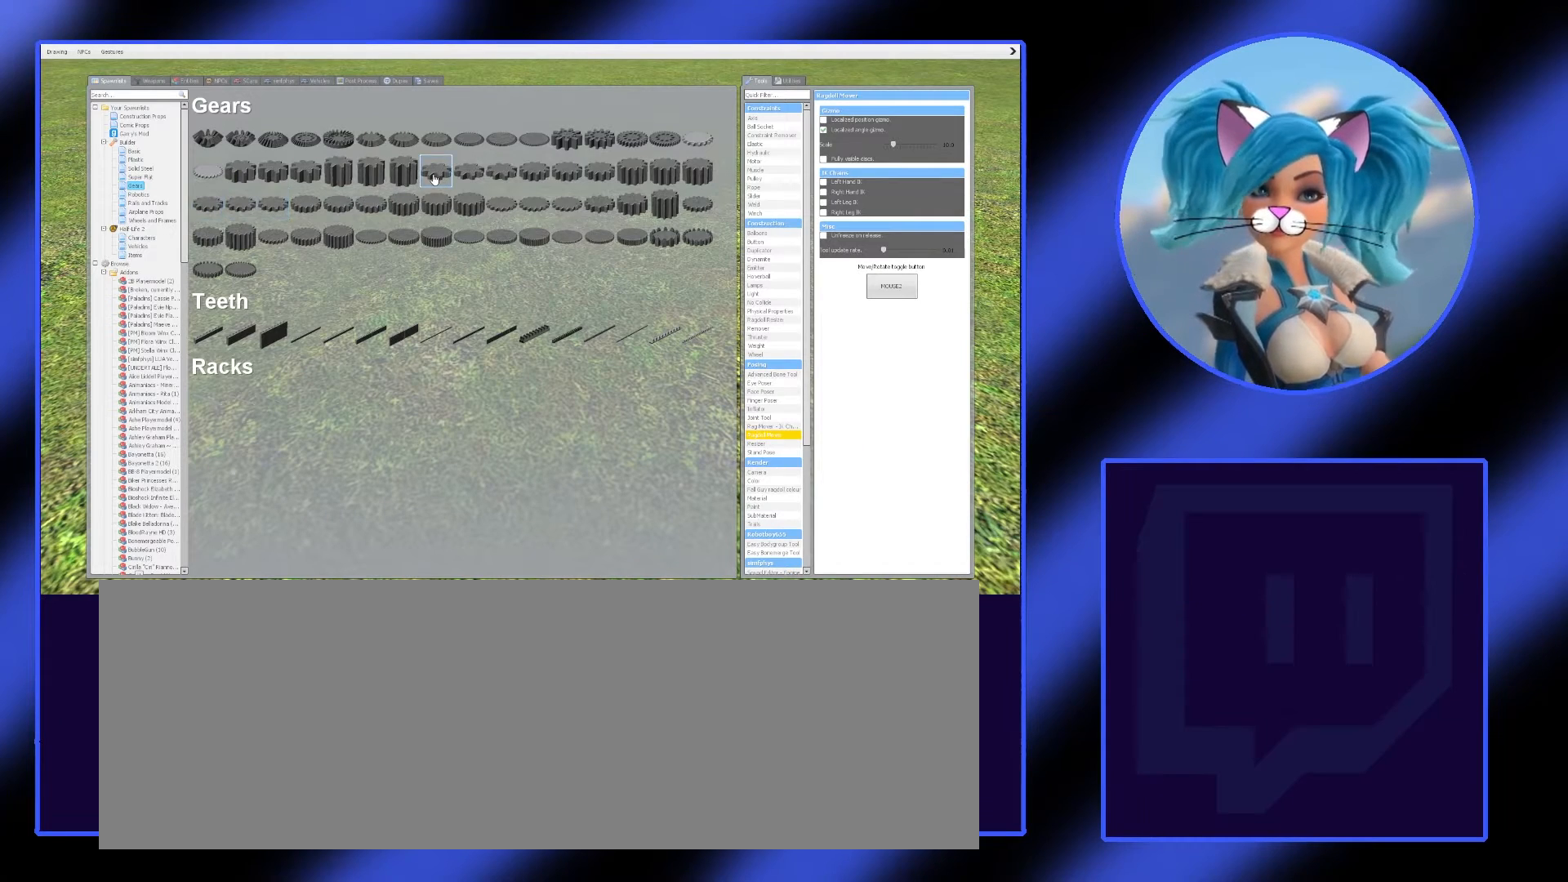
{"keys": ["q"], "mouse": [], "events": []}
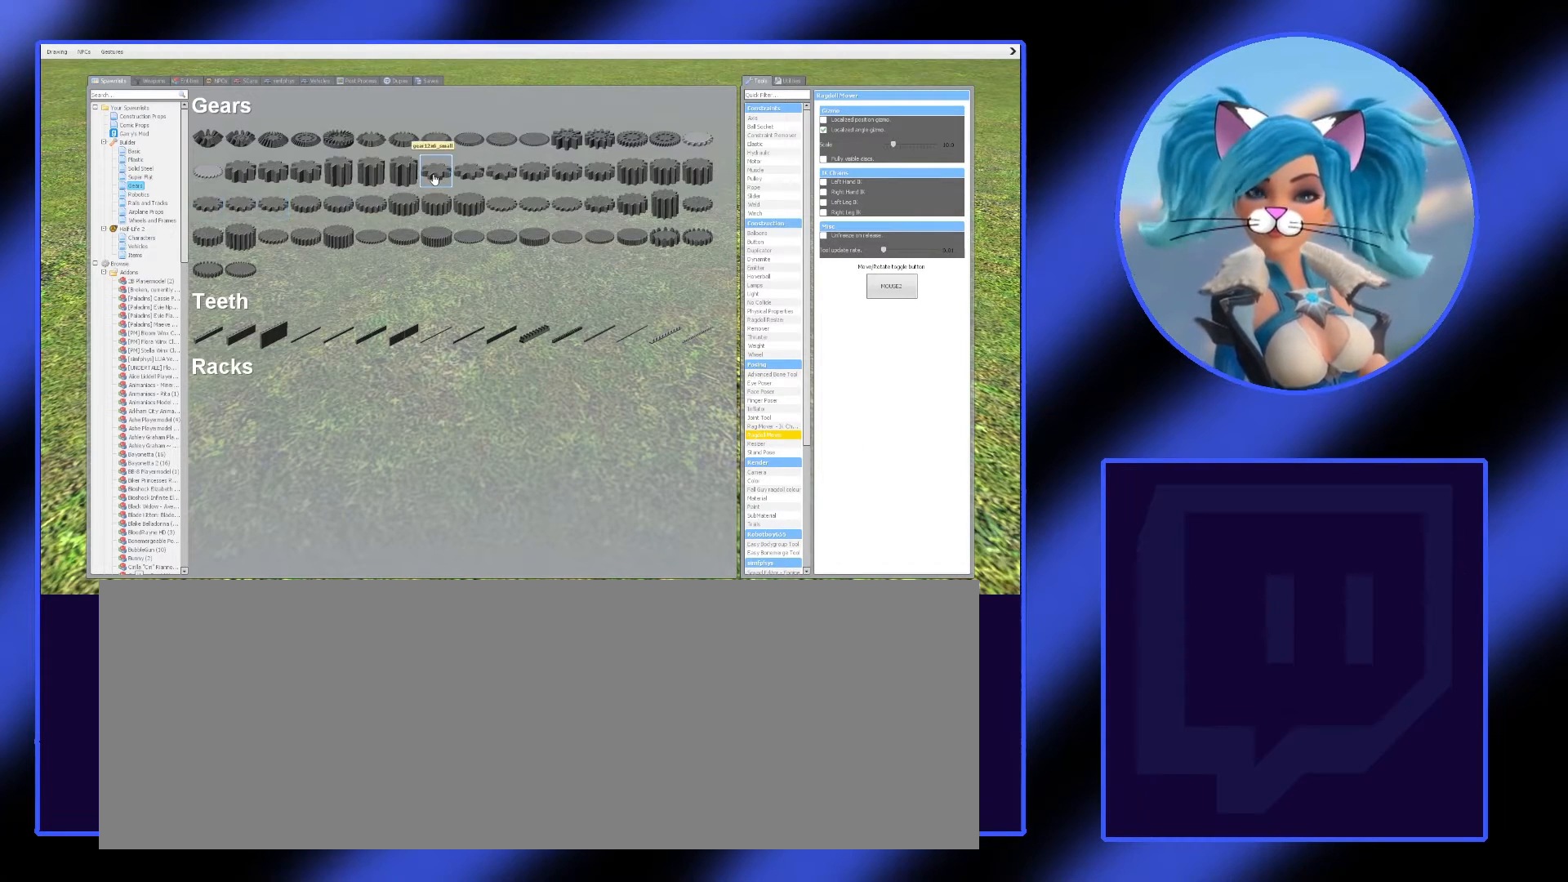
{"keys": ["q"], "mouse": [], "events": [[367, "mouse_left", "down"], [500, "mouse_left", "up"]]}
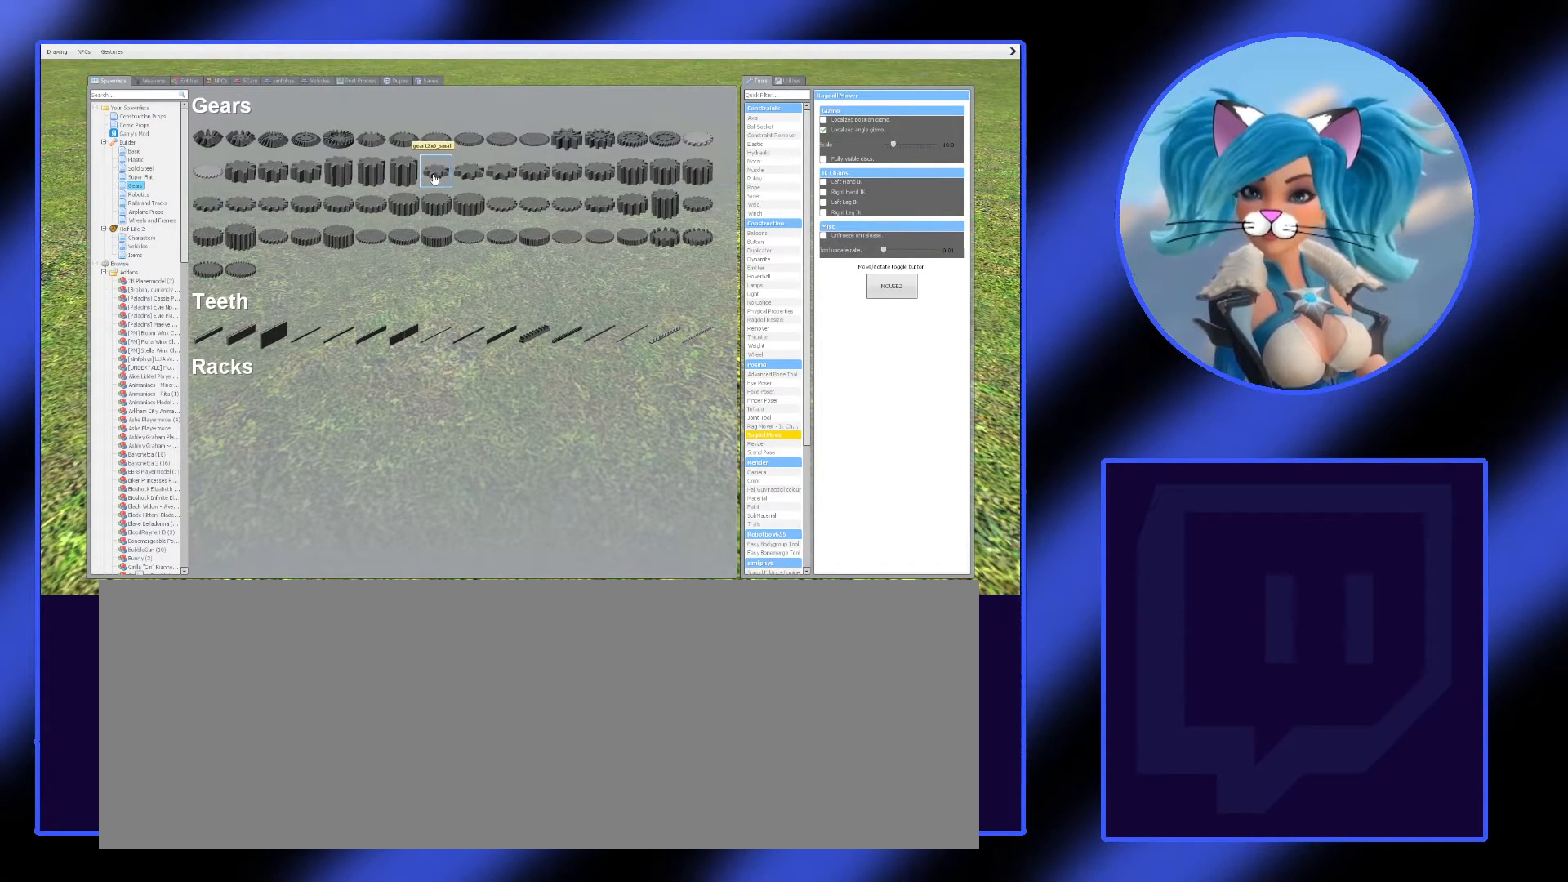
{"keys": ["q"], "mouse": [], "events": []}
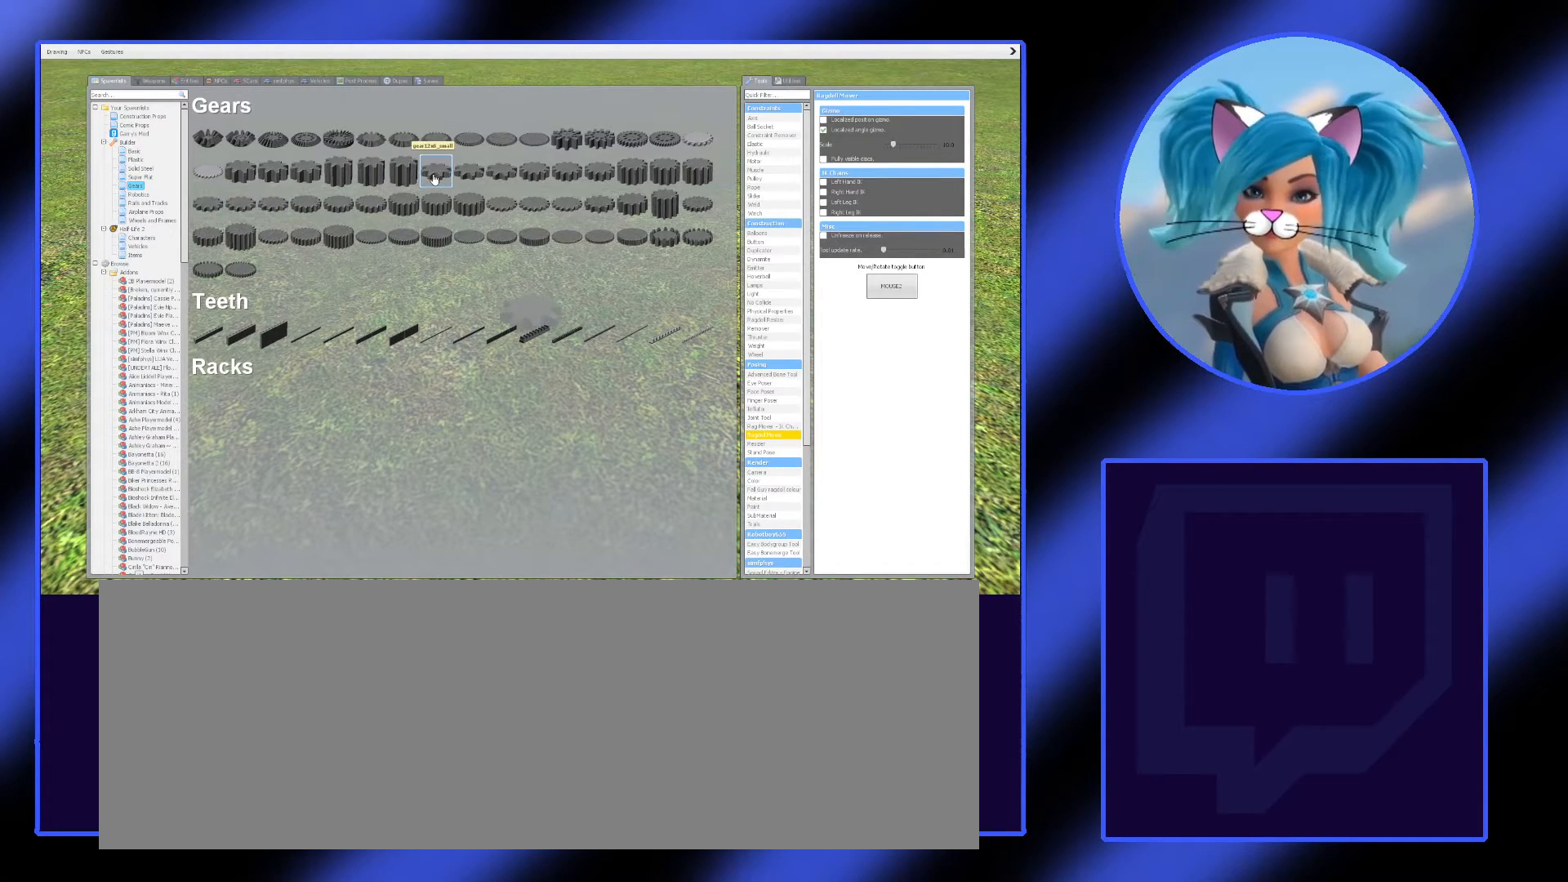
{"keys": [], "mouse": [], "events": [[200, "q", "up"]]}
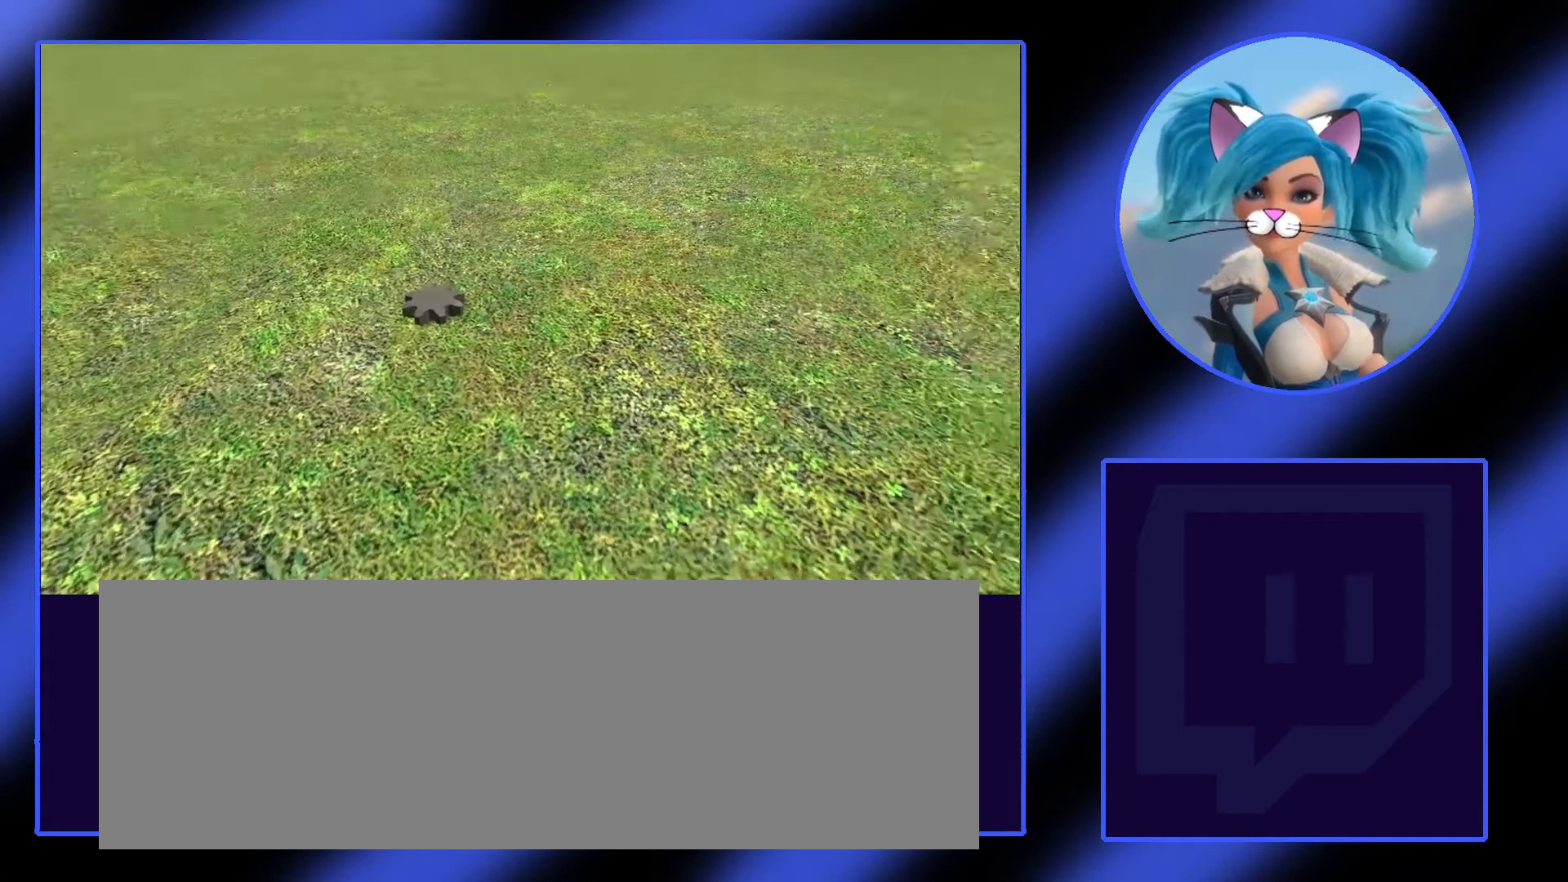
{"keys": ["q"], "mouse": [], "events": [[133, "q", "down"]]}
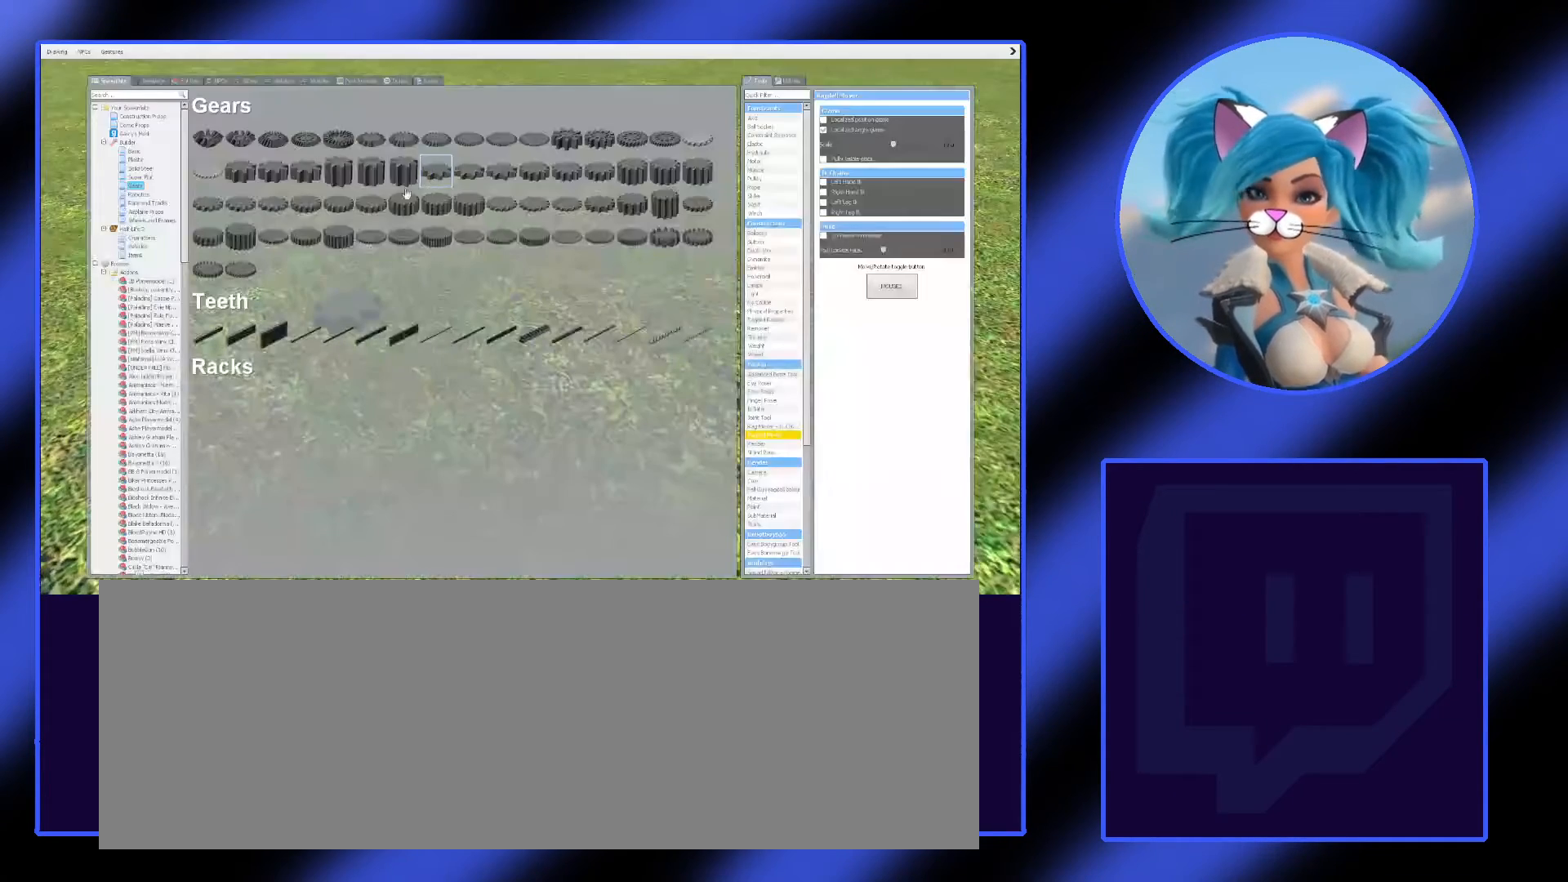
{"keys": ["q"], "mouse": [], "events": []}
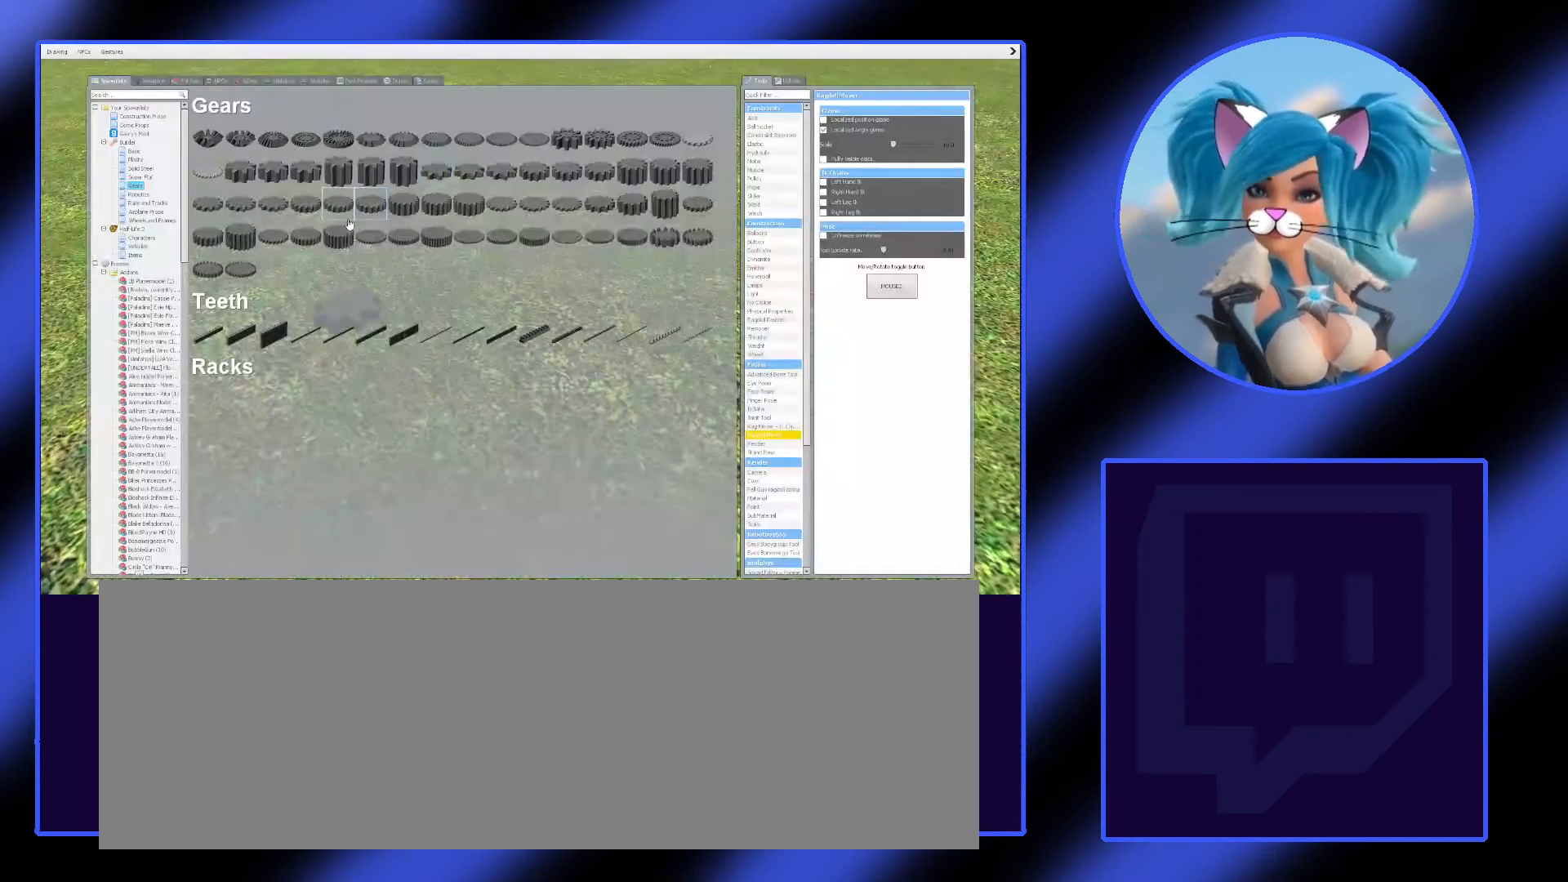
{"keys": ["q"], "mouse": [], "events": []}
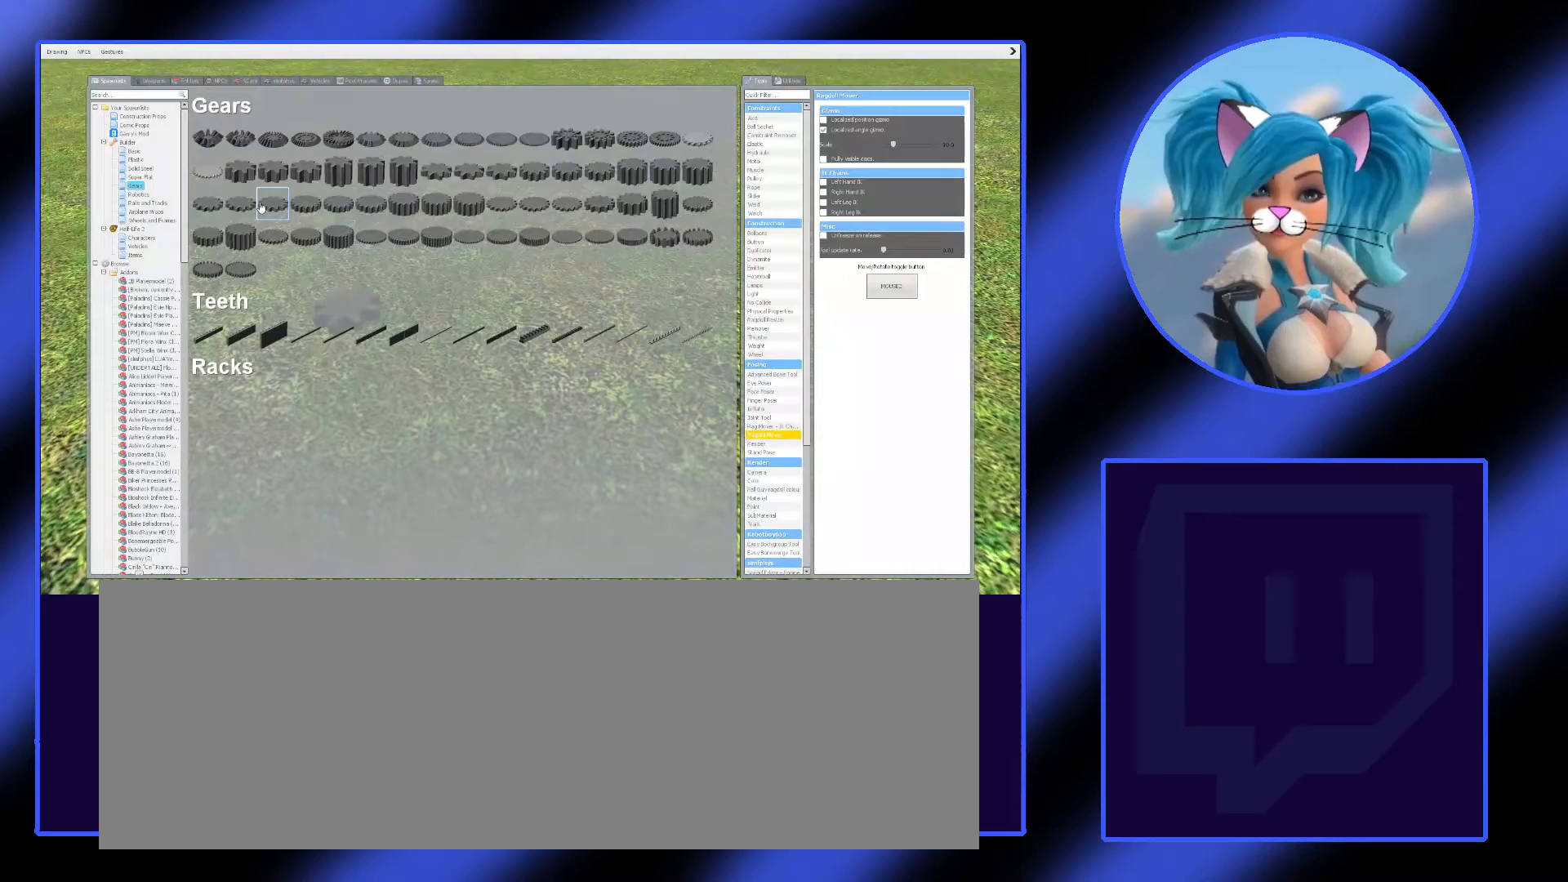
{"keys": ["q"], "mouse": [], "events": []}
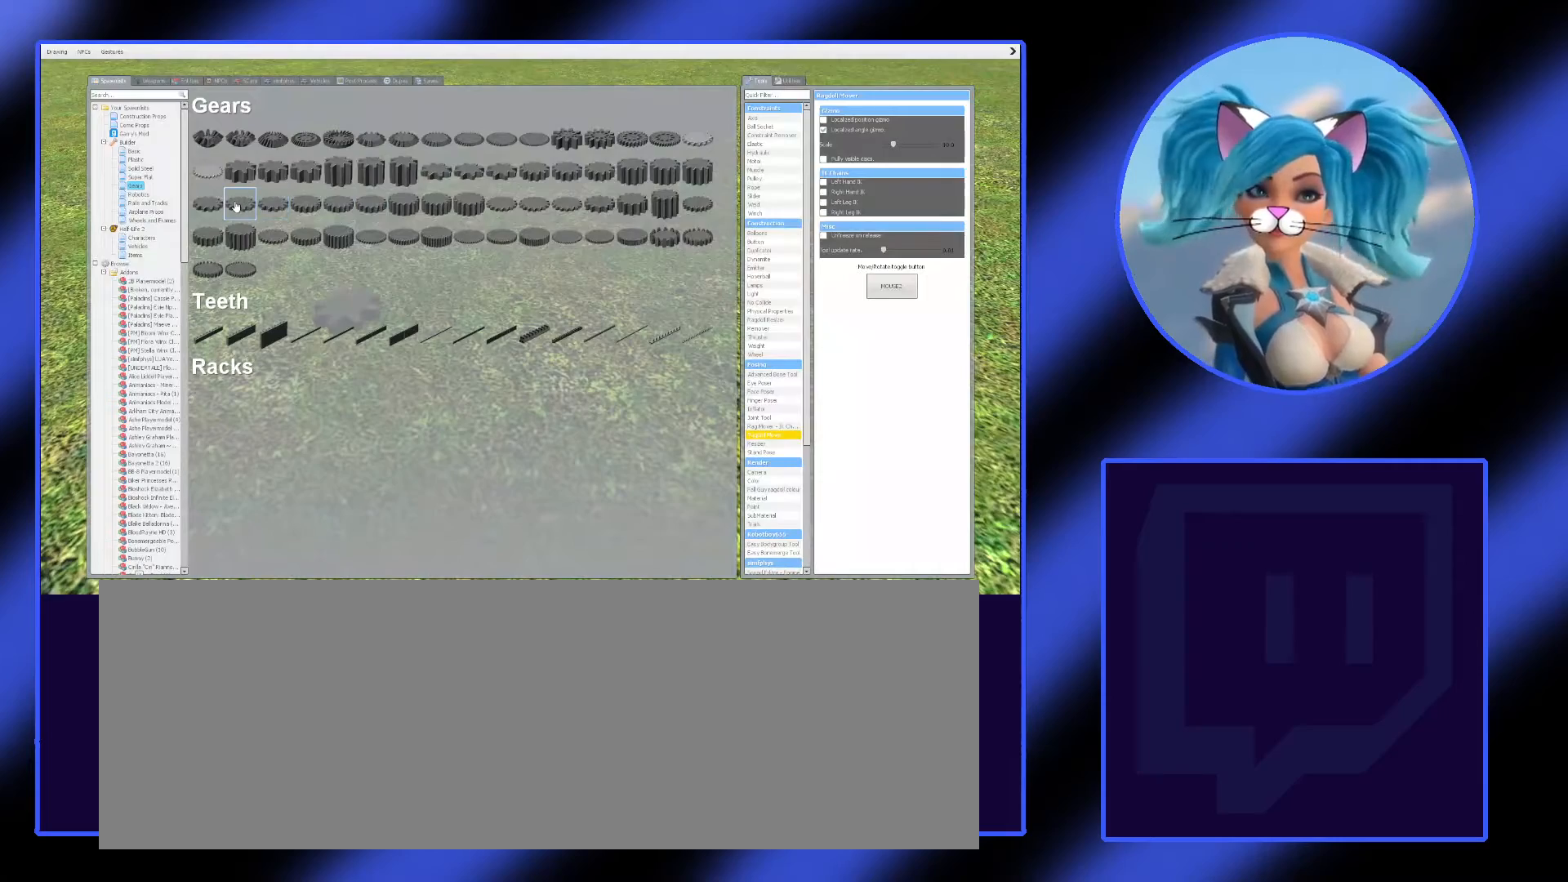
{"keys": ["q"], "mouse": [], "events": []}
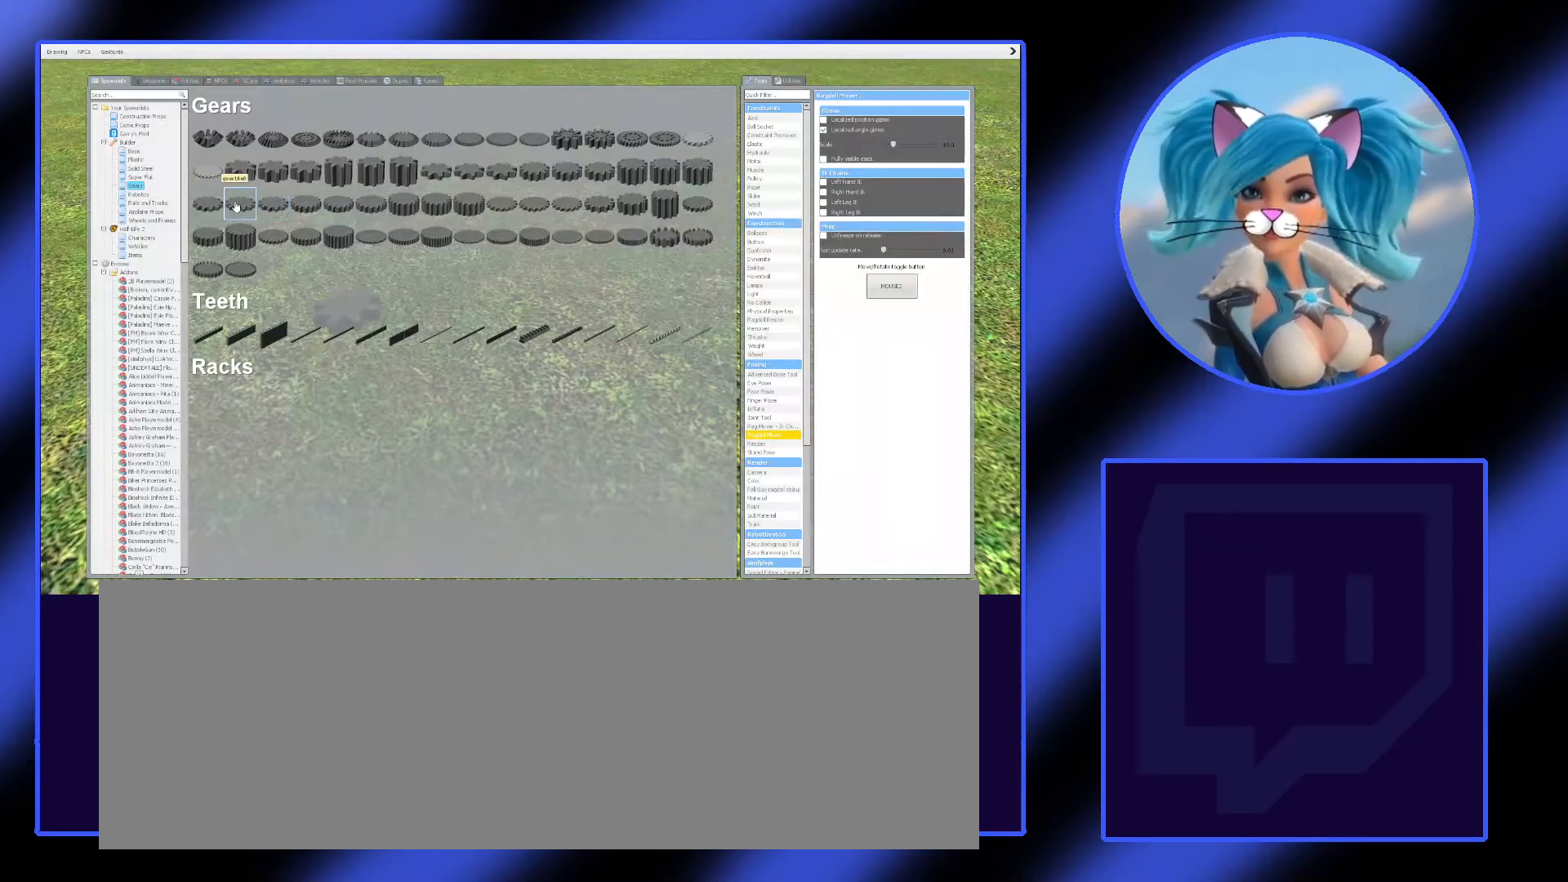
{"keys": ["q"], "mouse": [], "events": []}
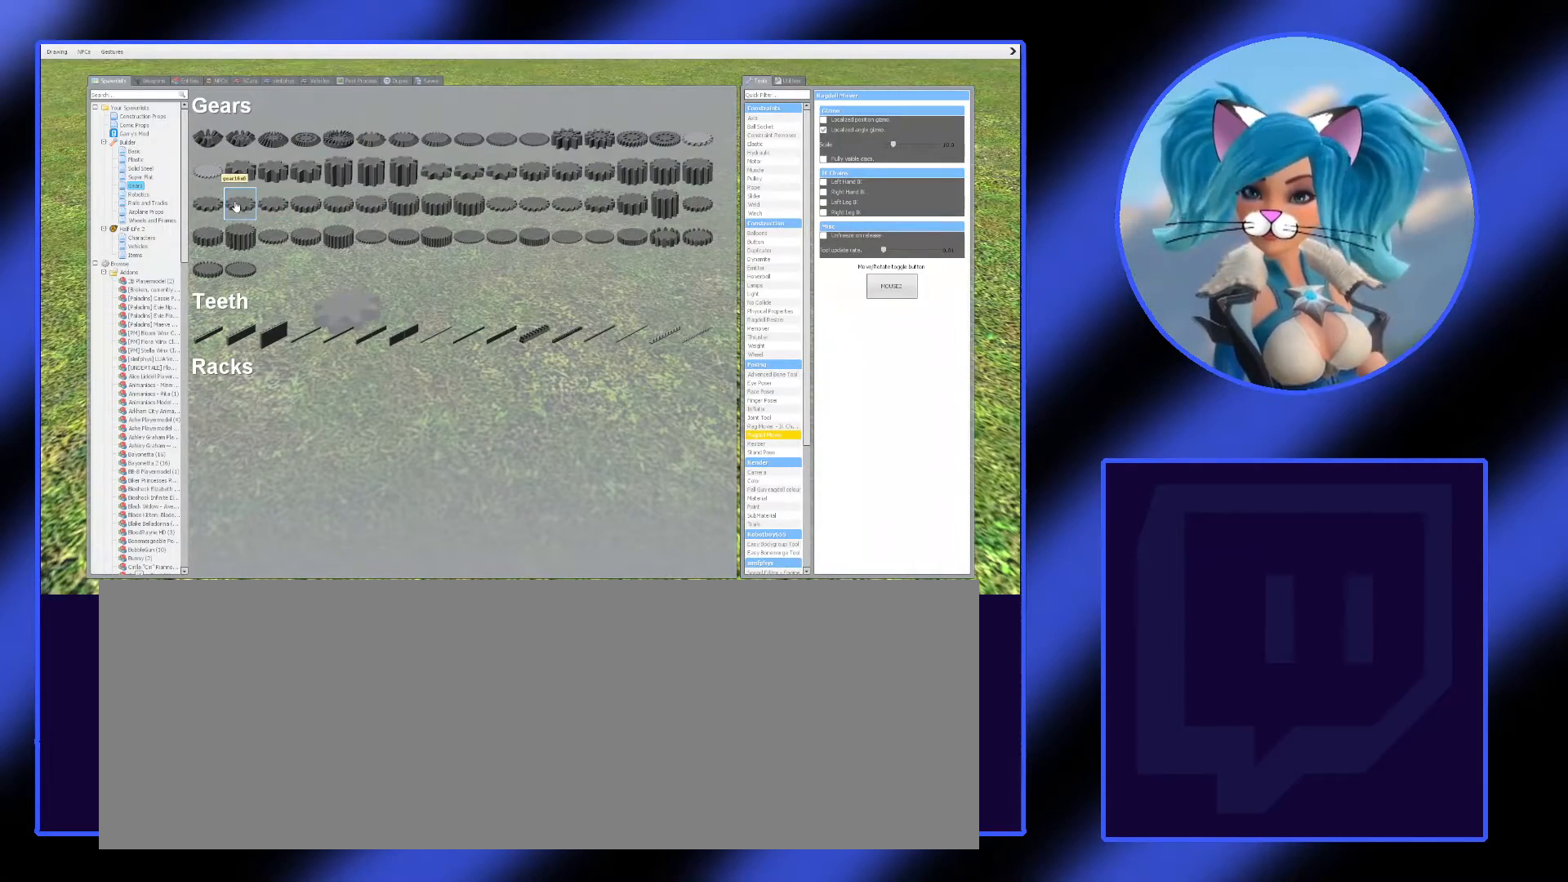
{"keys": ["q"], "mouse": [], "events": [[133, "mouse_left", "down"], [233, "mouse_left", "up"]]}
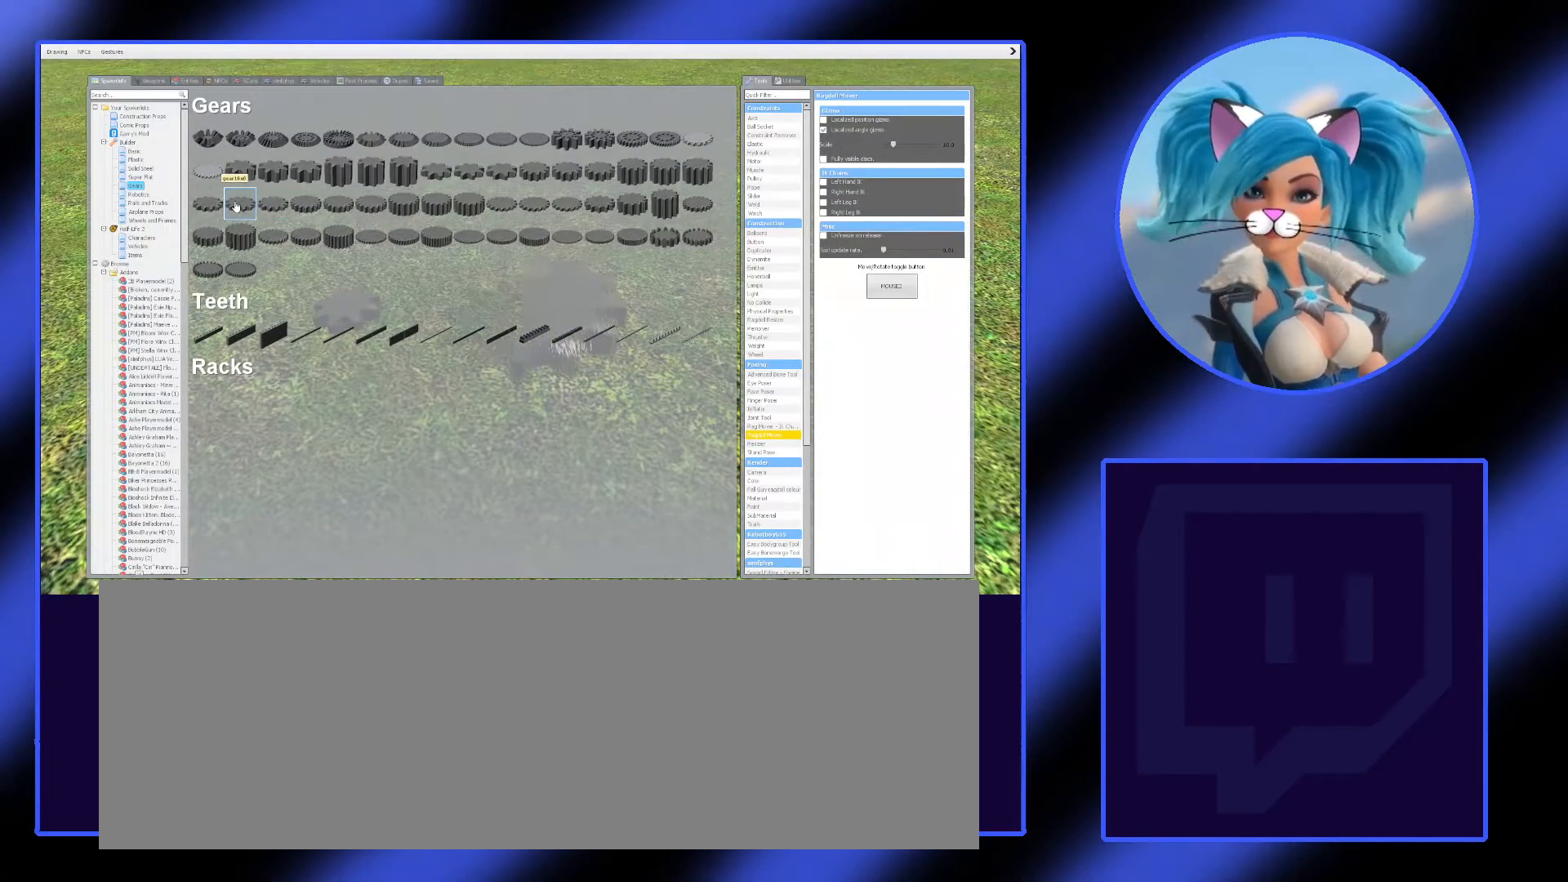
{"keys": ["q"], "mouse": [], "events": []}
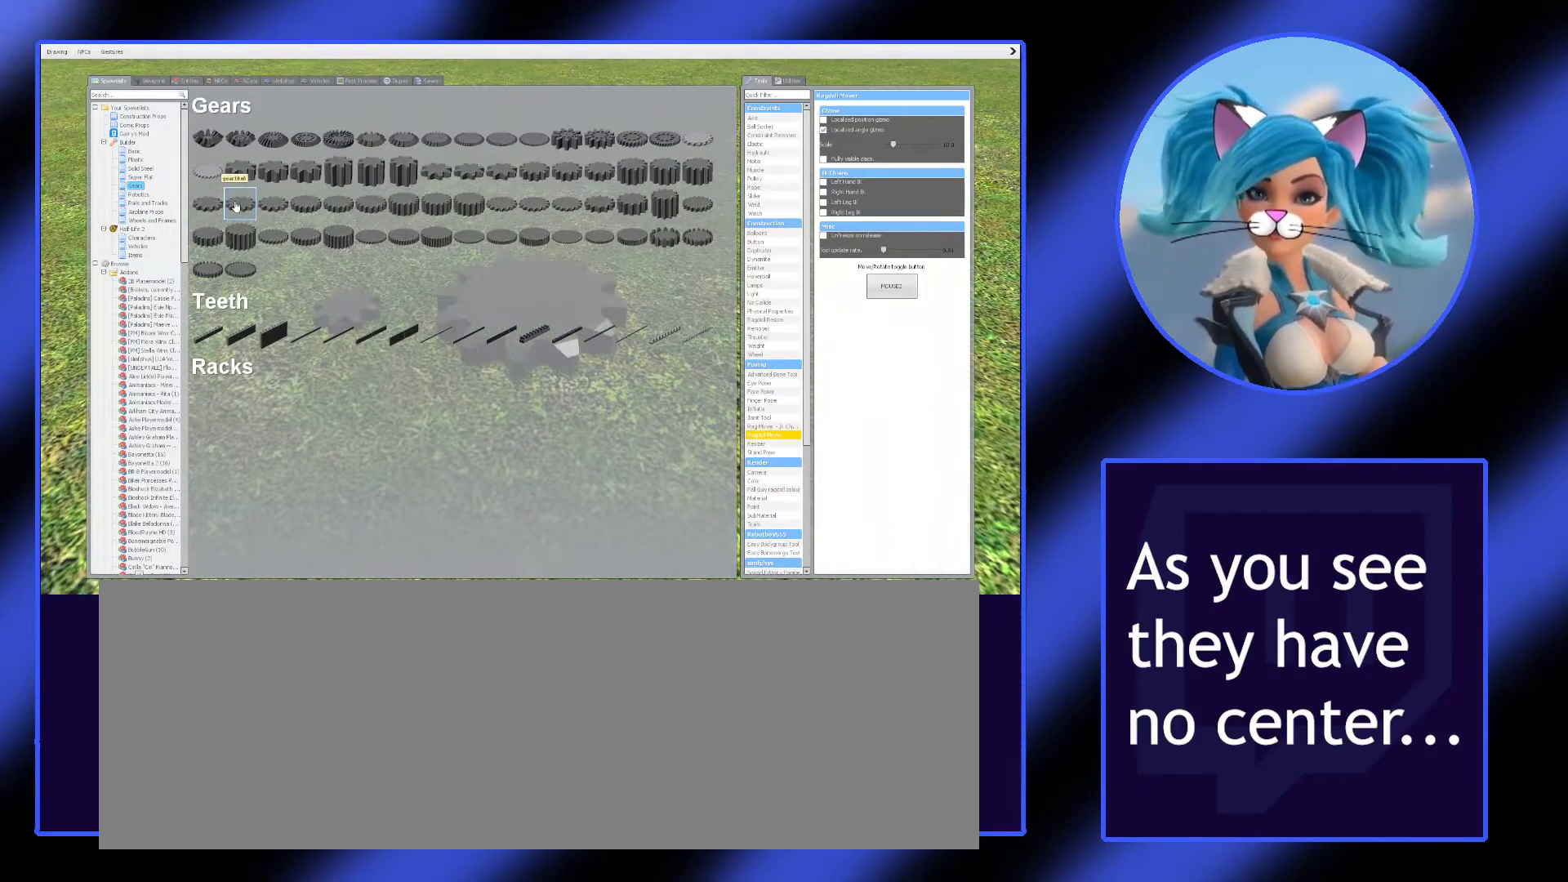
{"keys": [], "mouse": [], "events": [[233, "q", "up"]]}
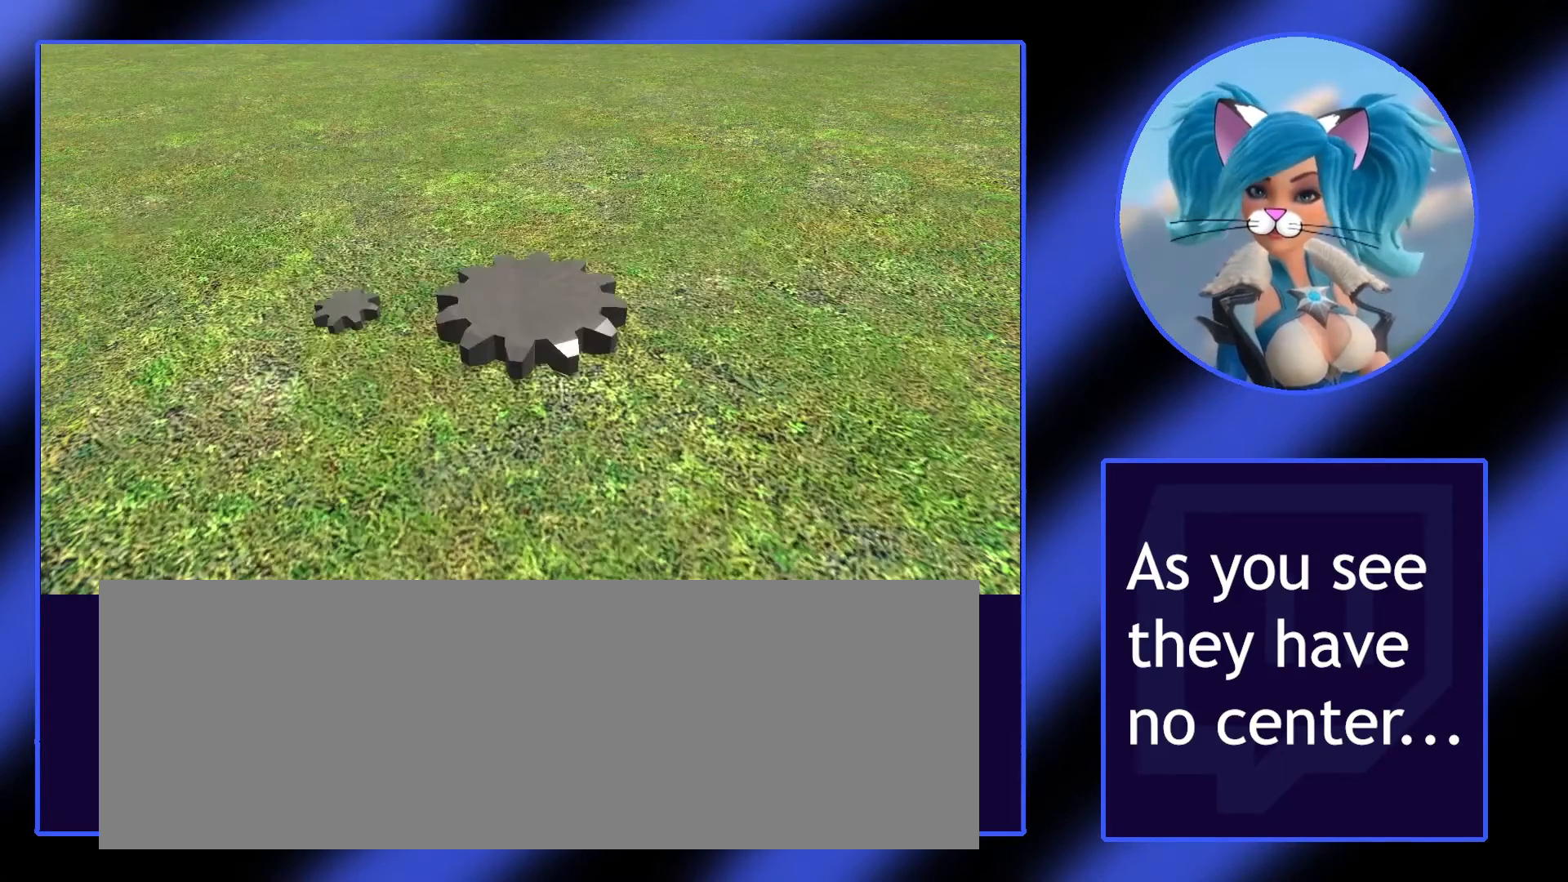
{"keys": [], "mouse": [], "events": [[33, "w", "down"], [167, "w", "up"]]}
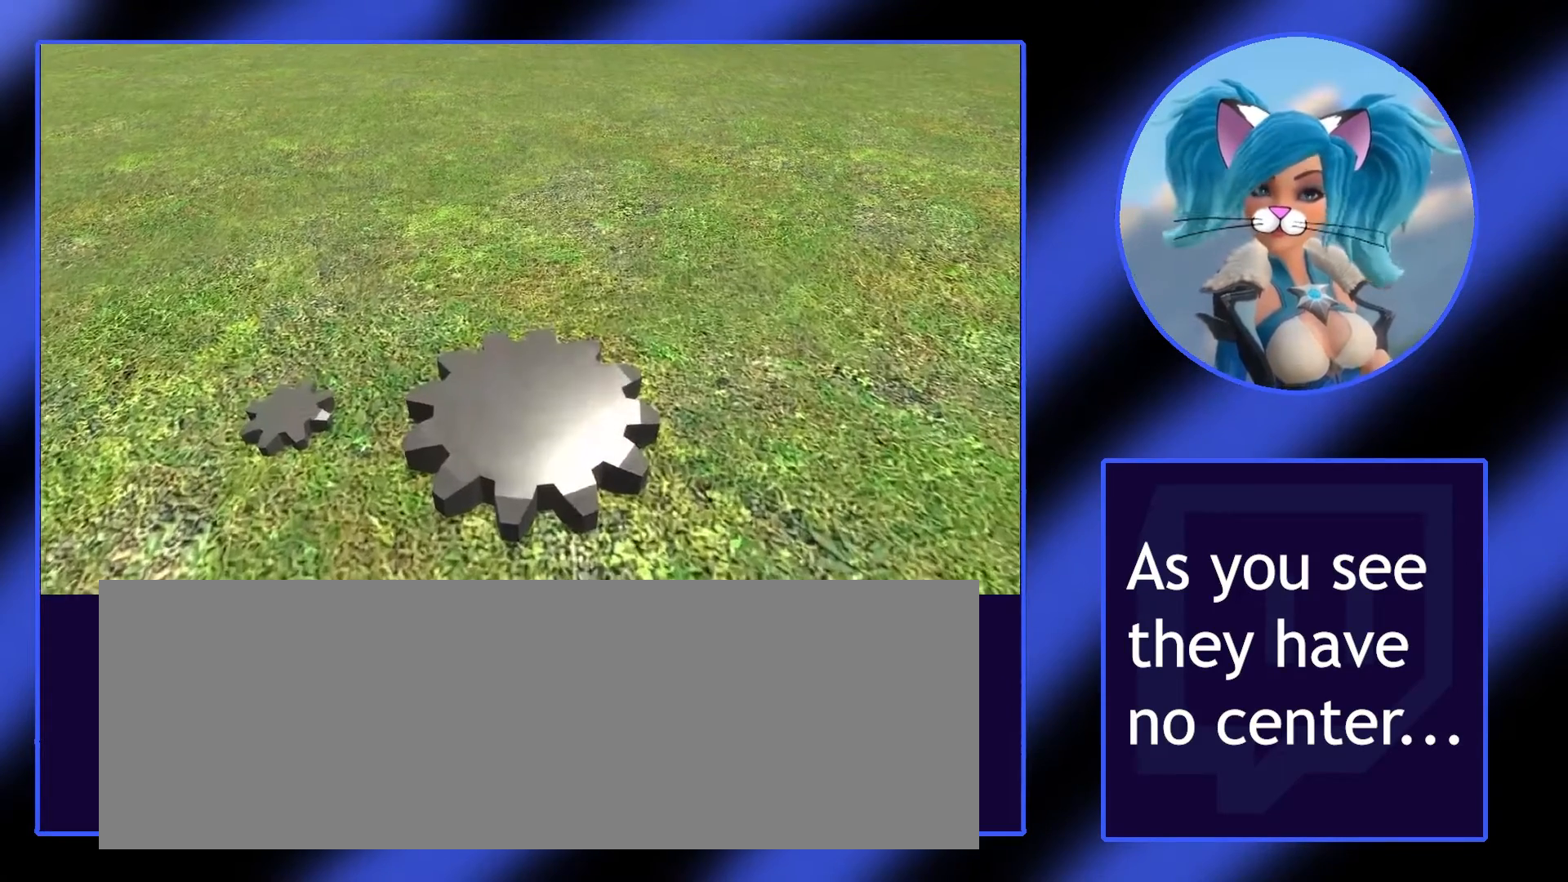
{"keys": [], "mouse": [], "events": [[200, "w", "down"], [300, "w", "up"]]}
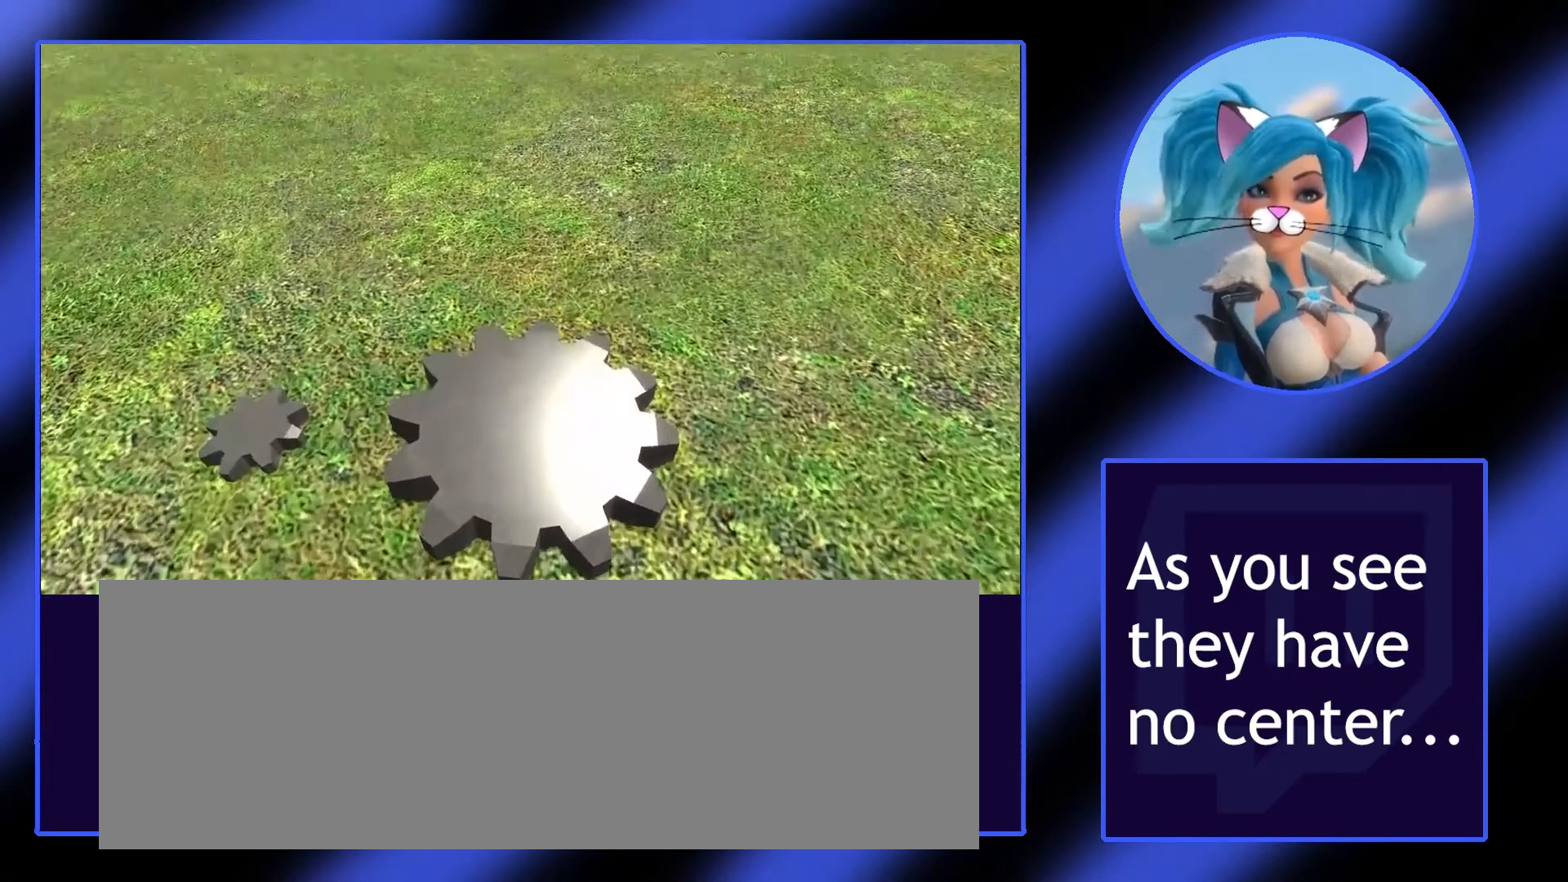
{"keys": [], "mouse": [], "events": []}
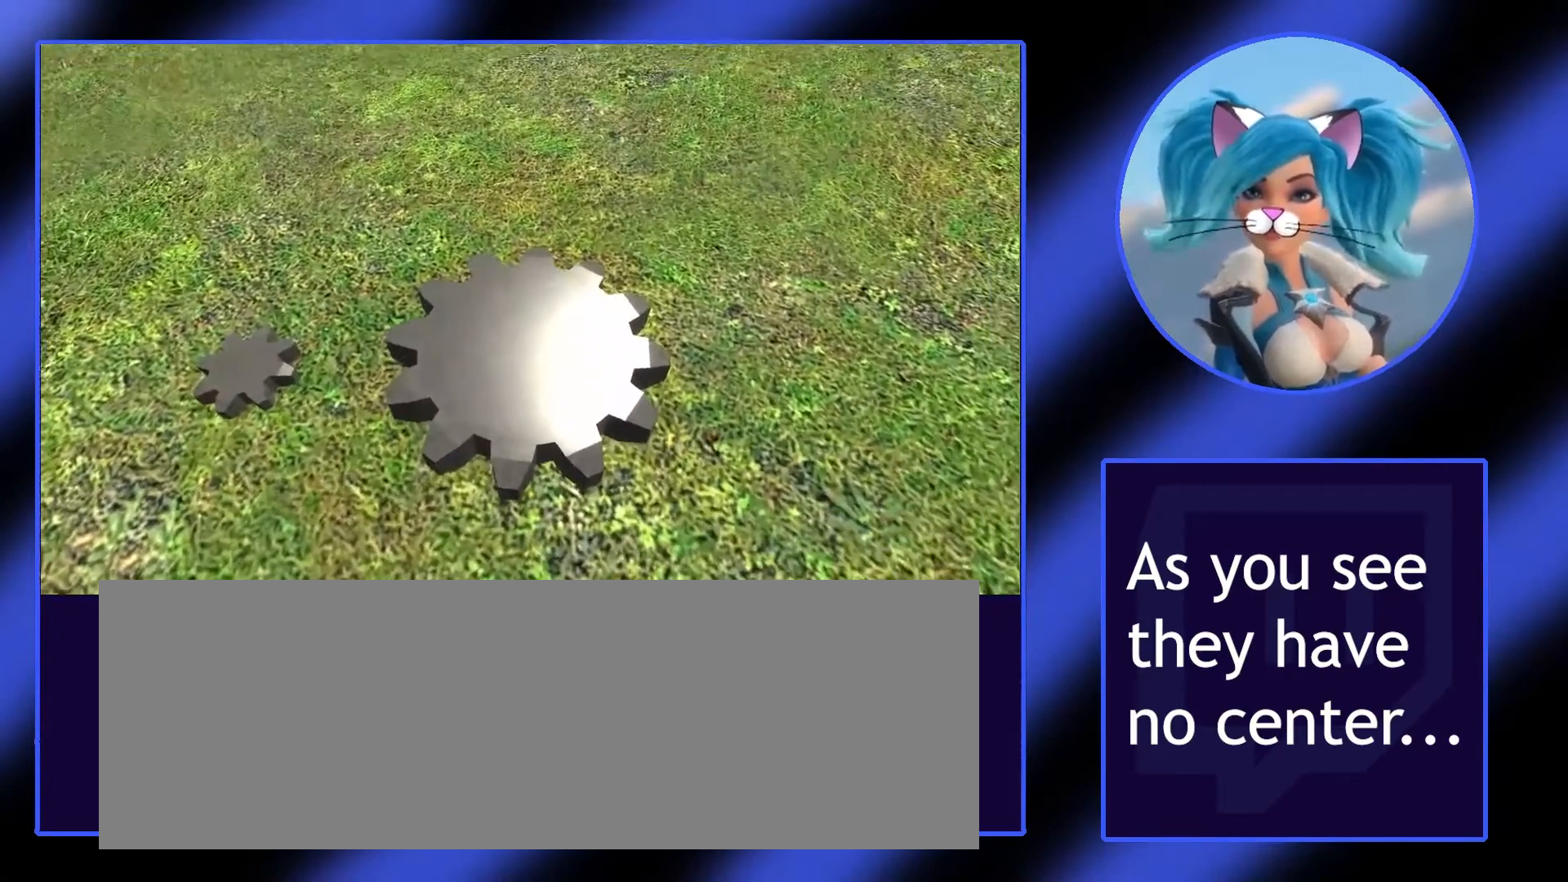
{"keys": ["1"], "mouse": [], "events": [[500, "1", "down"]]}
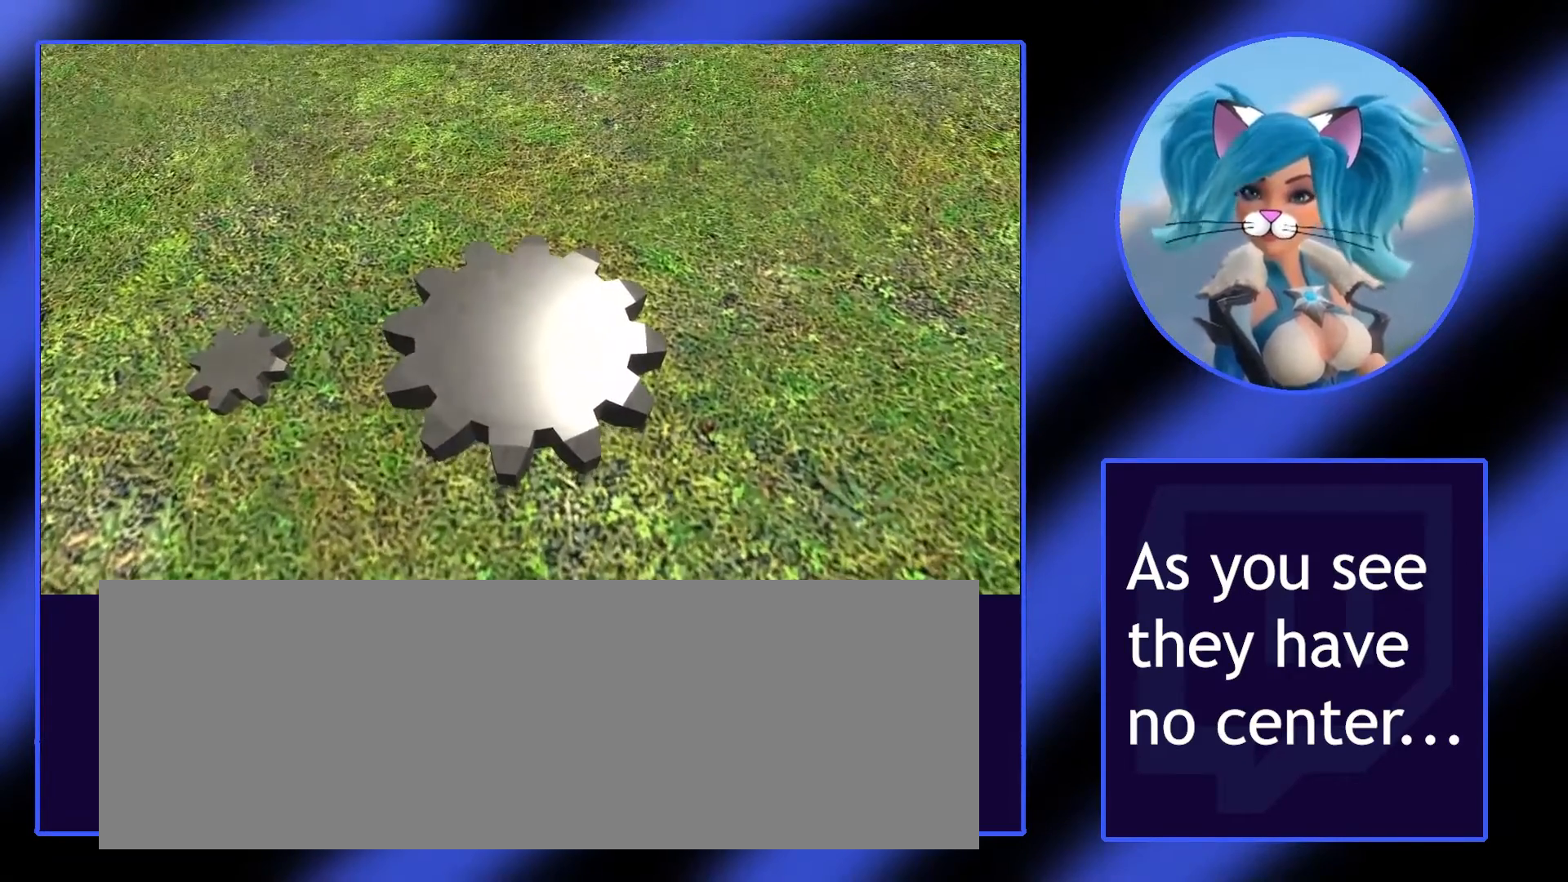
{"keys": [], "mouse": [], "events": [[100, "1", "up"]]}
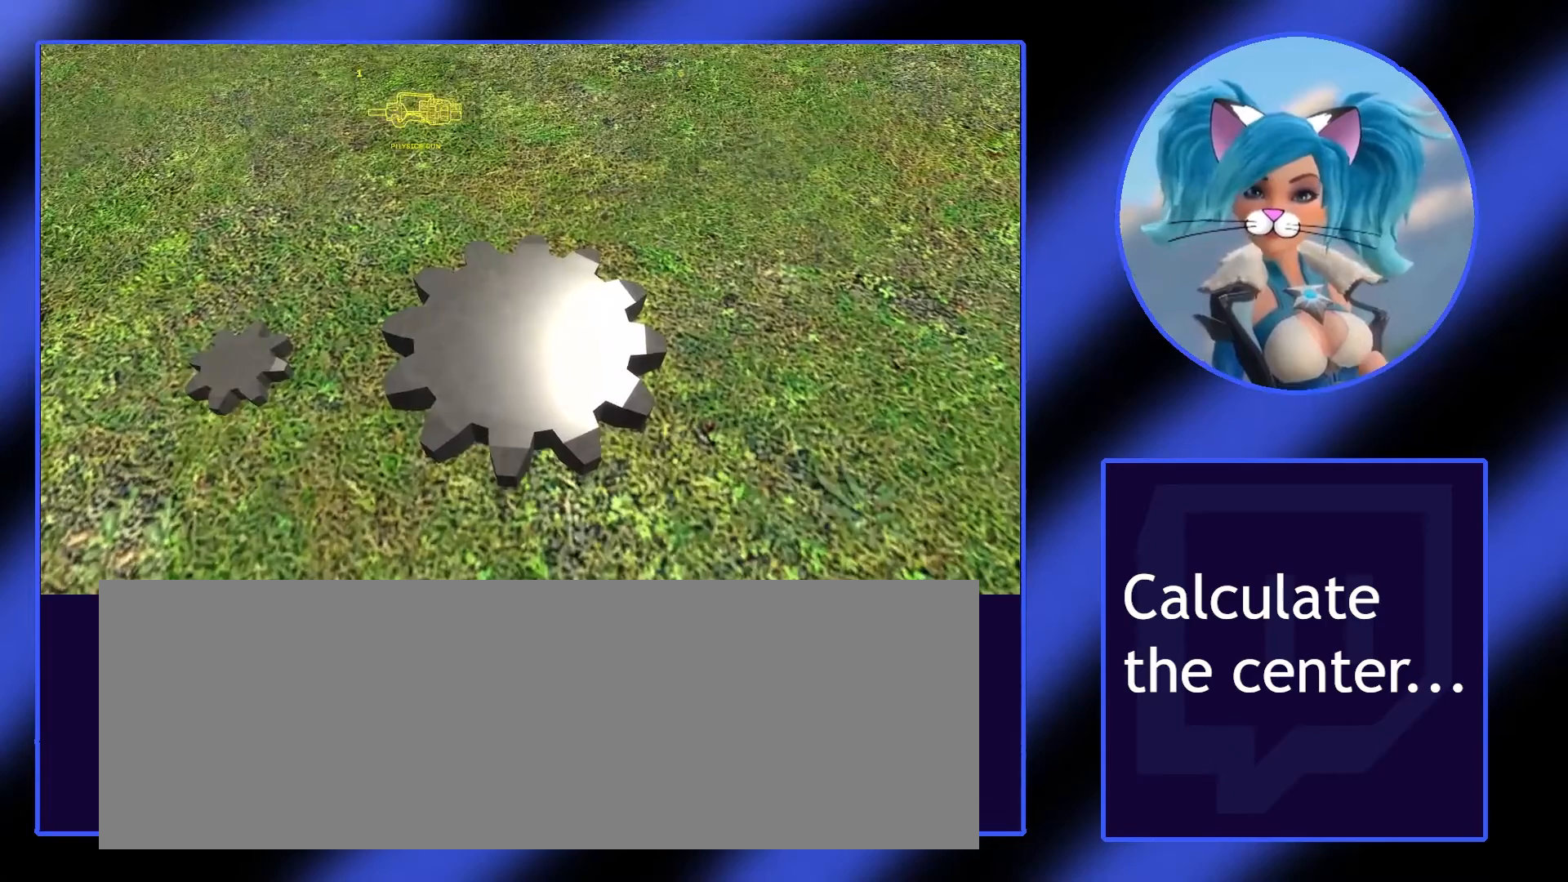
{"keys": [], "mouse": [], "events": [[100, "mouse_left", "down"], [267, "mouse_left", "up"]]}
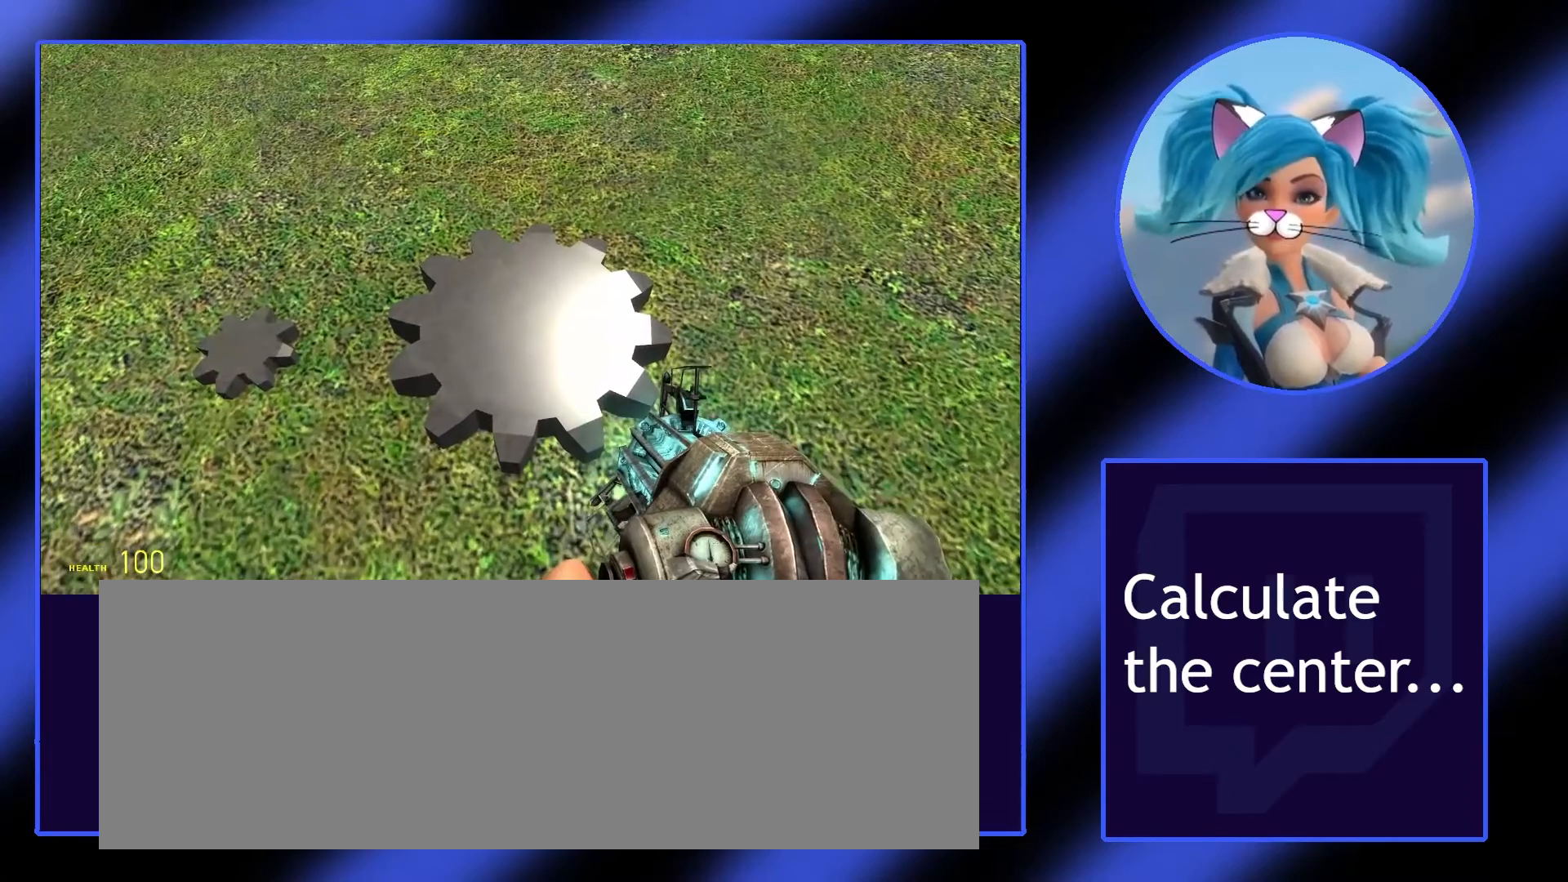
{"keys": [], "mouse": ["left"], "events": [[267, "mouse_left", "down"]]}
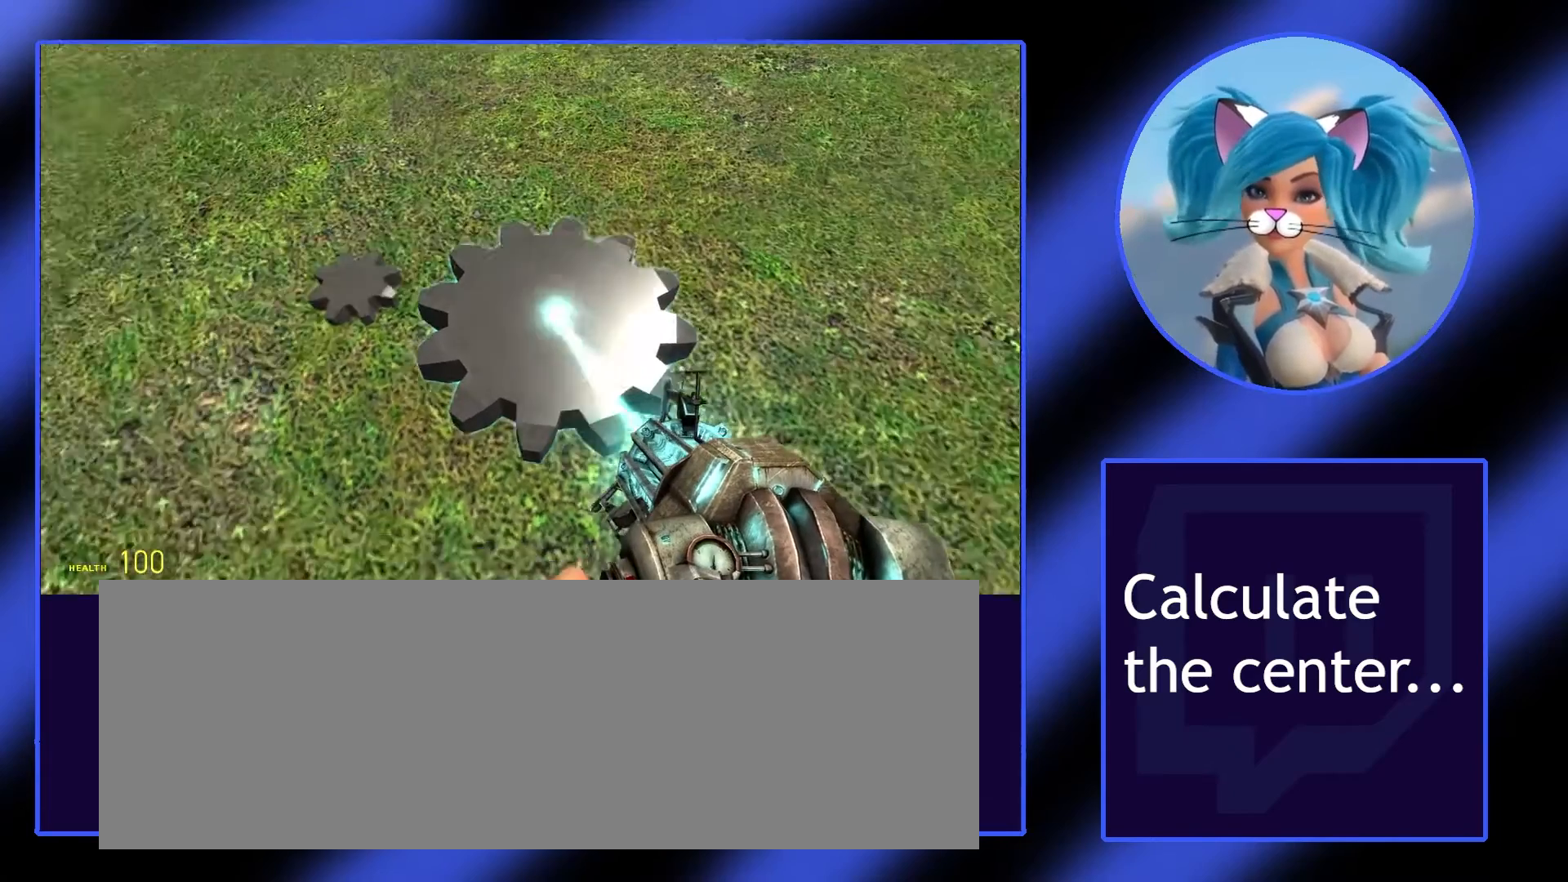
{"keys": [], "mouse": ["left"], "events": []}
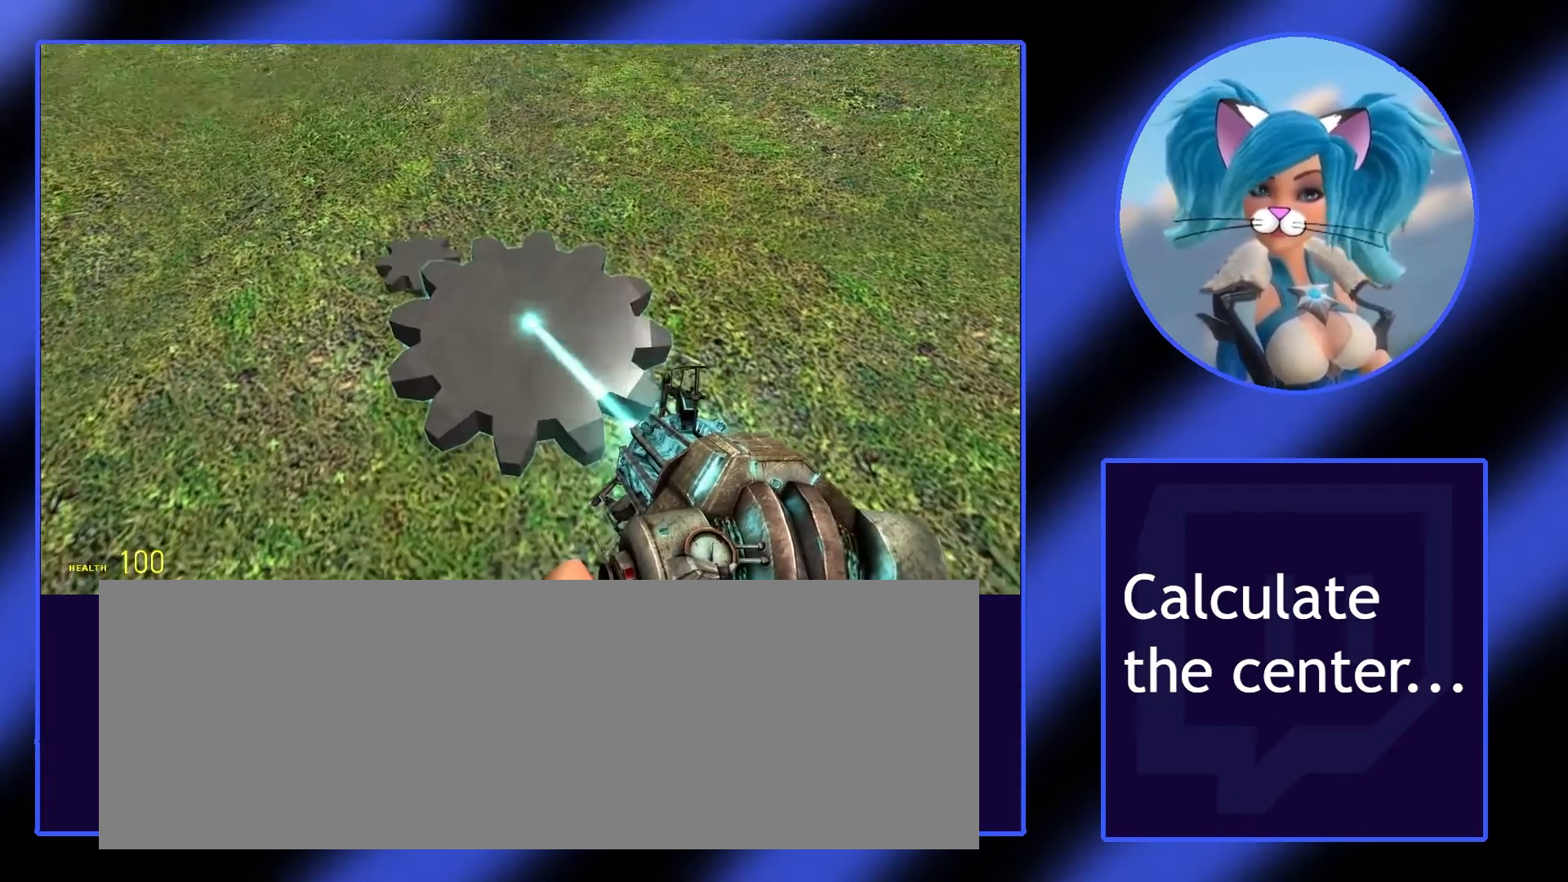
{"keys": [], "mouse": ["left"], "events": []}
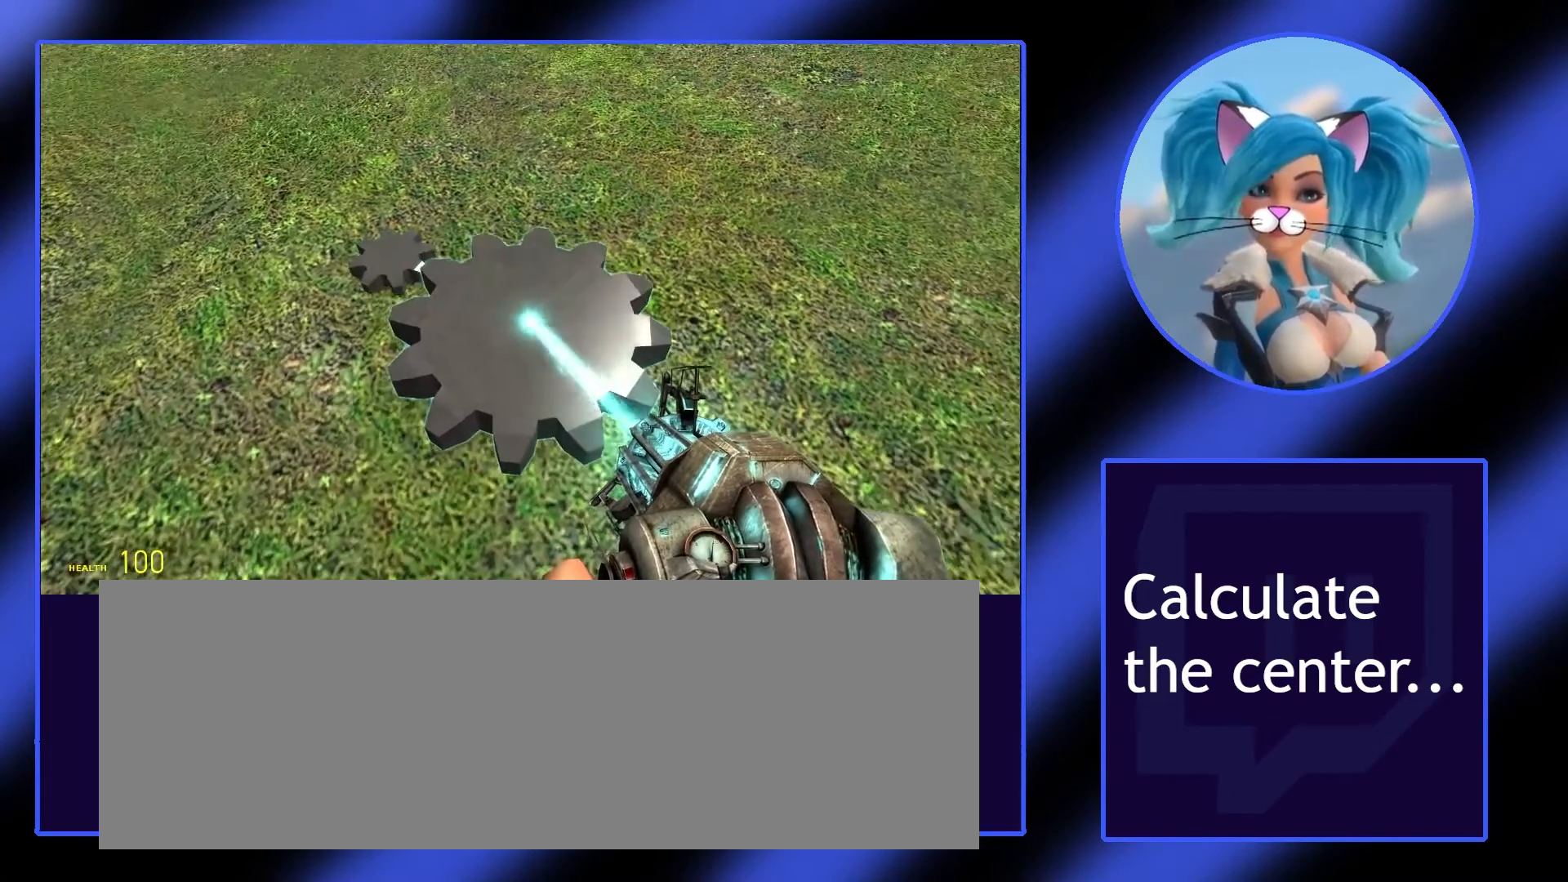
{"keys": ["a"], "mouse": [], "events": [[33, "mouse_left", "up"], [367, "a", "down"]]}
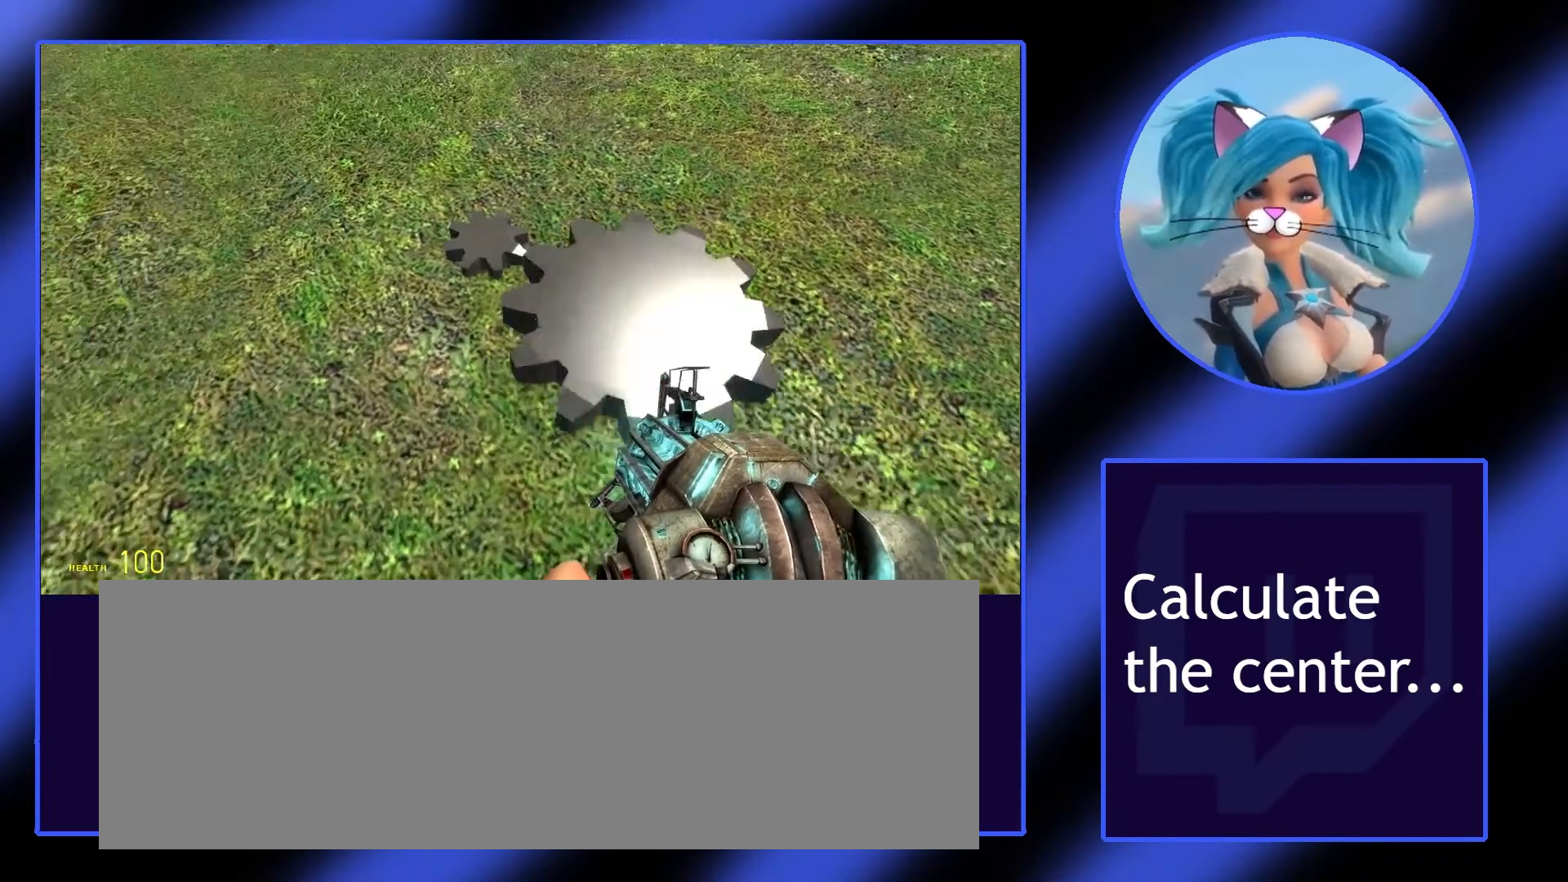
{"keys": [], "mouse": [], "events": [[67, "a", "up"], [100, "w", "down"], [200, "w", "up"]]}
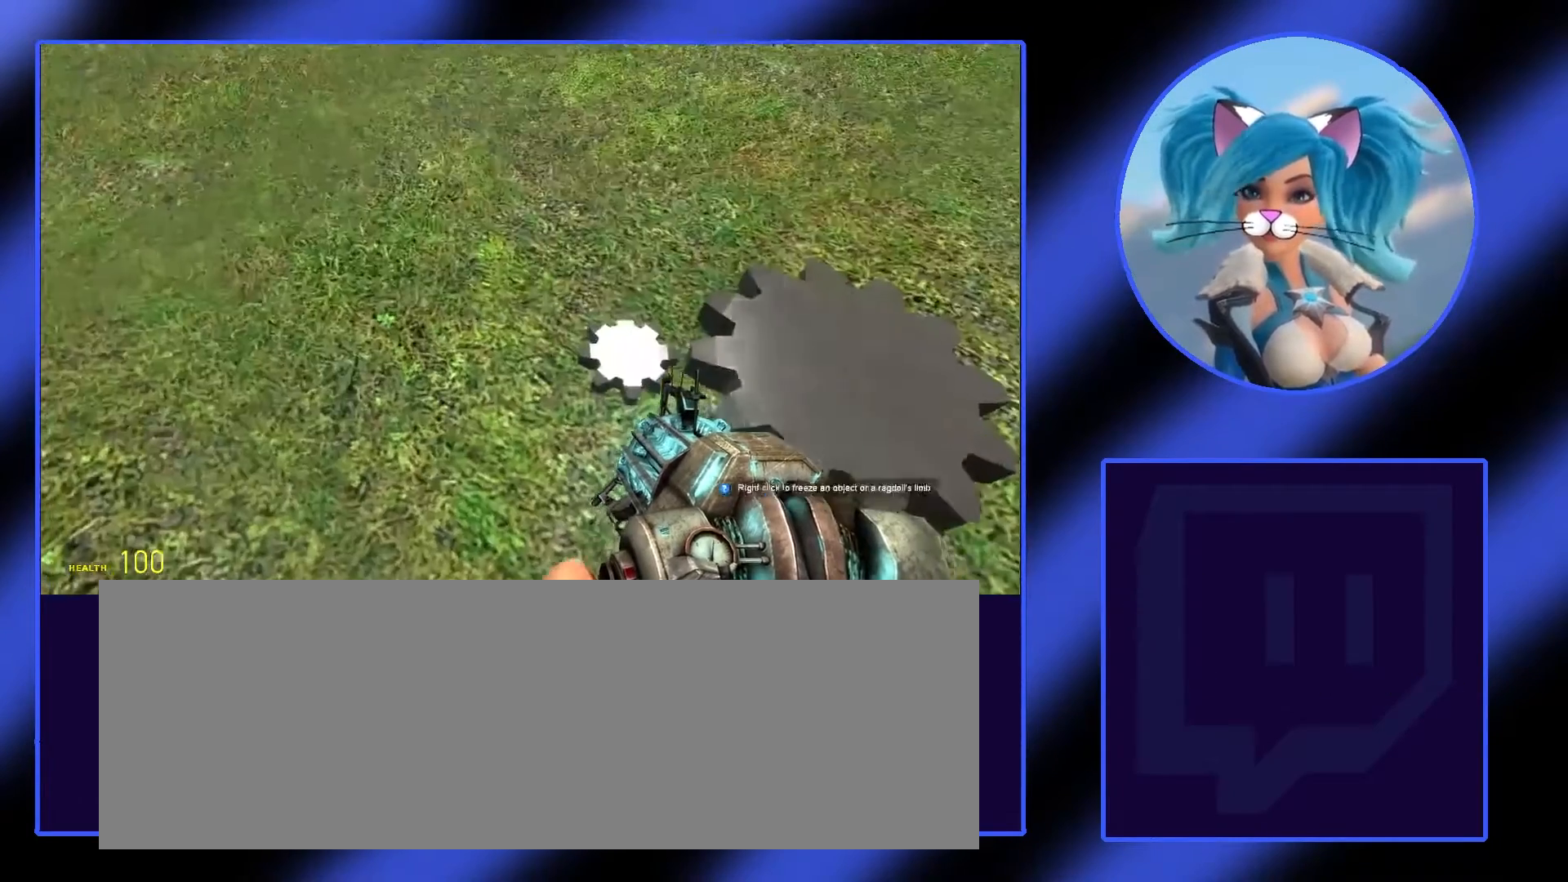
{"keys": [], "mouse": [], "events": []}
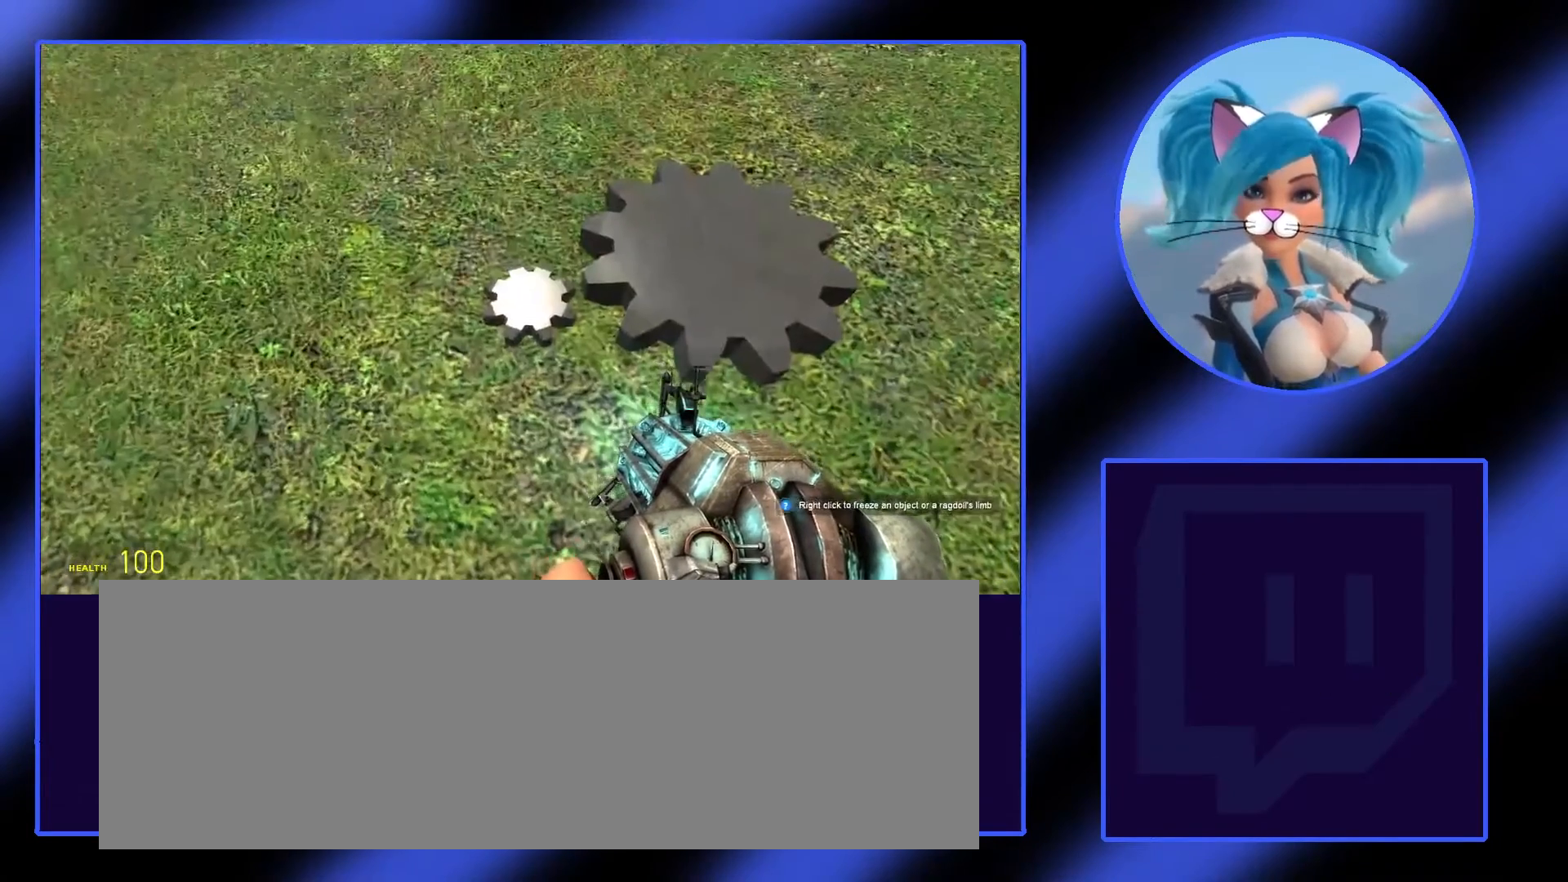
{"keys": [], "mouse": [], "events": []}